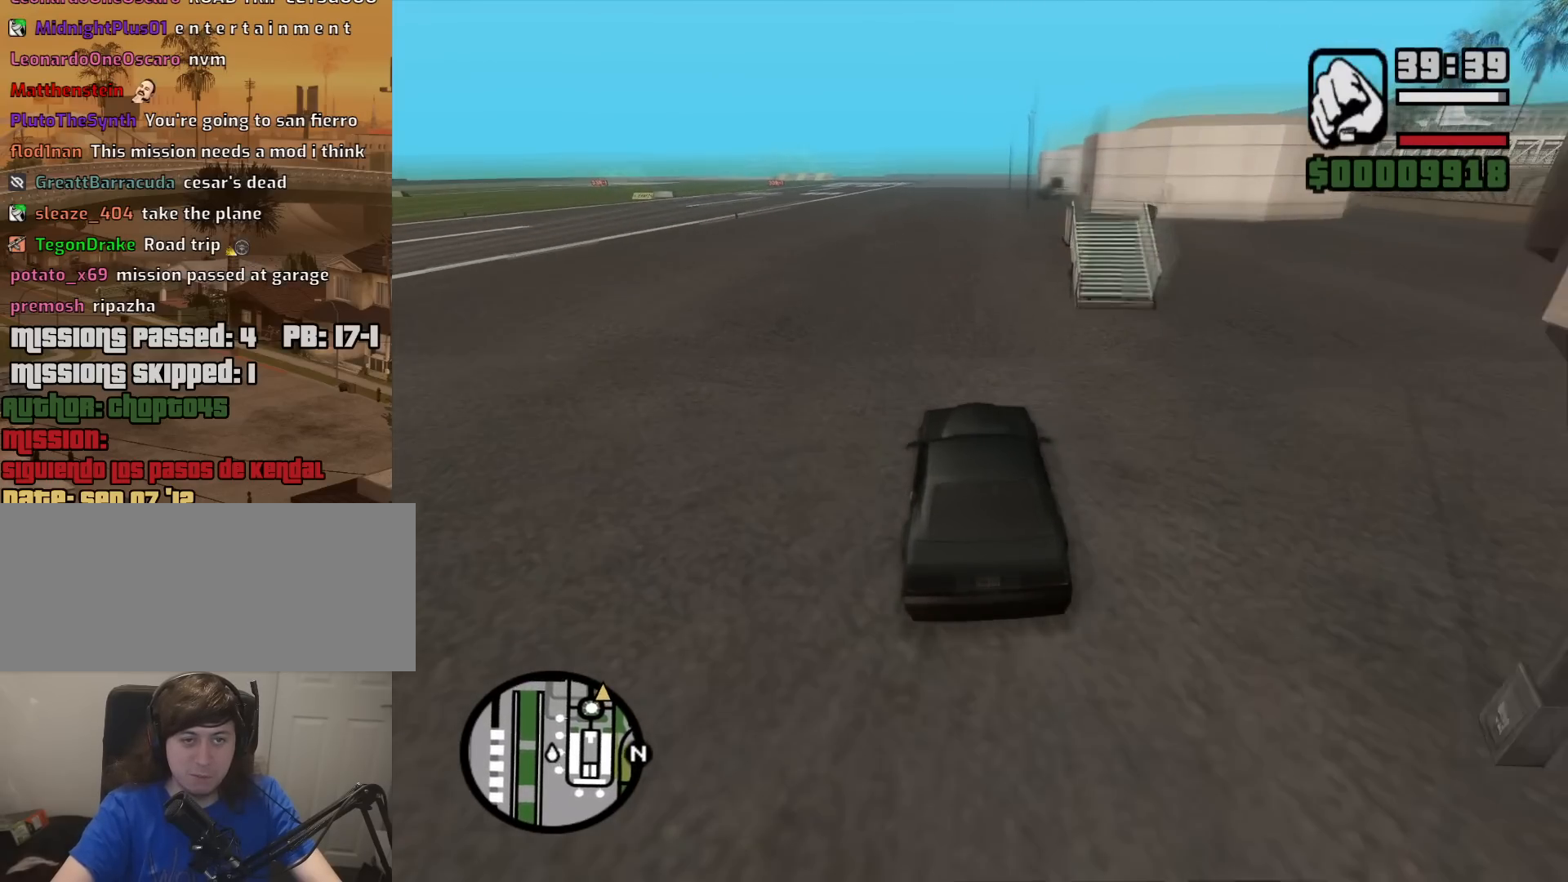
Gameplay with keyboard and mouse; each line is a JSON object with the keys and mouse buttons held at the frame after it. "events" lists presses ("down") and releases ("up") of "1", "2", "3", "4", "5", "6", "8", "a", "alt", "c", "ctrl", "d", "down", "e", "escape", "f", "f1", "f2", "f3", "g", "h", "left", "num2", "q", "r", "right", "s", "shift", "space", "t", "tab", "up", "v", "w", "x", "z", "mouse_left", "mouse_middle", "mouse_right", "mouse_wheel_up" and "mouse_wheel_down" between this image and that frame as [ms after this image, input, new state], when the widget could be followed in between. "mouse_left", "mouse_middle", "mouse_right", "mouse_wheel_up", "mouse_wheel_down" = the "left", "middle", "right", "wheel_up", "wheel_down" buttons of the "mouse" list. No other keys are recorded. Mouse movement is not recorded.
{"keys": ["w"], "mouse": [], "events": [[217, "d", "down"], [317, "d", "up"]]}
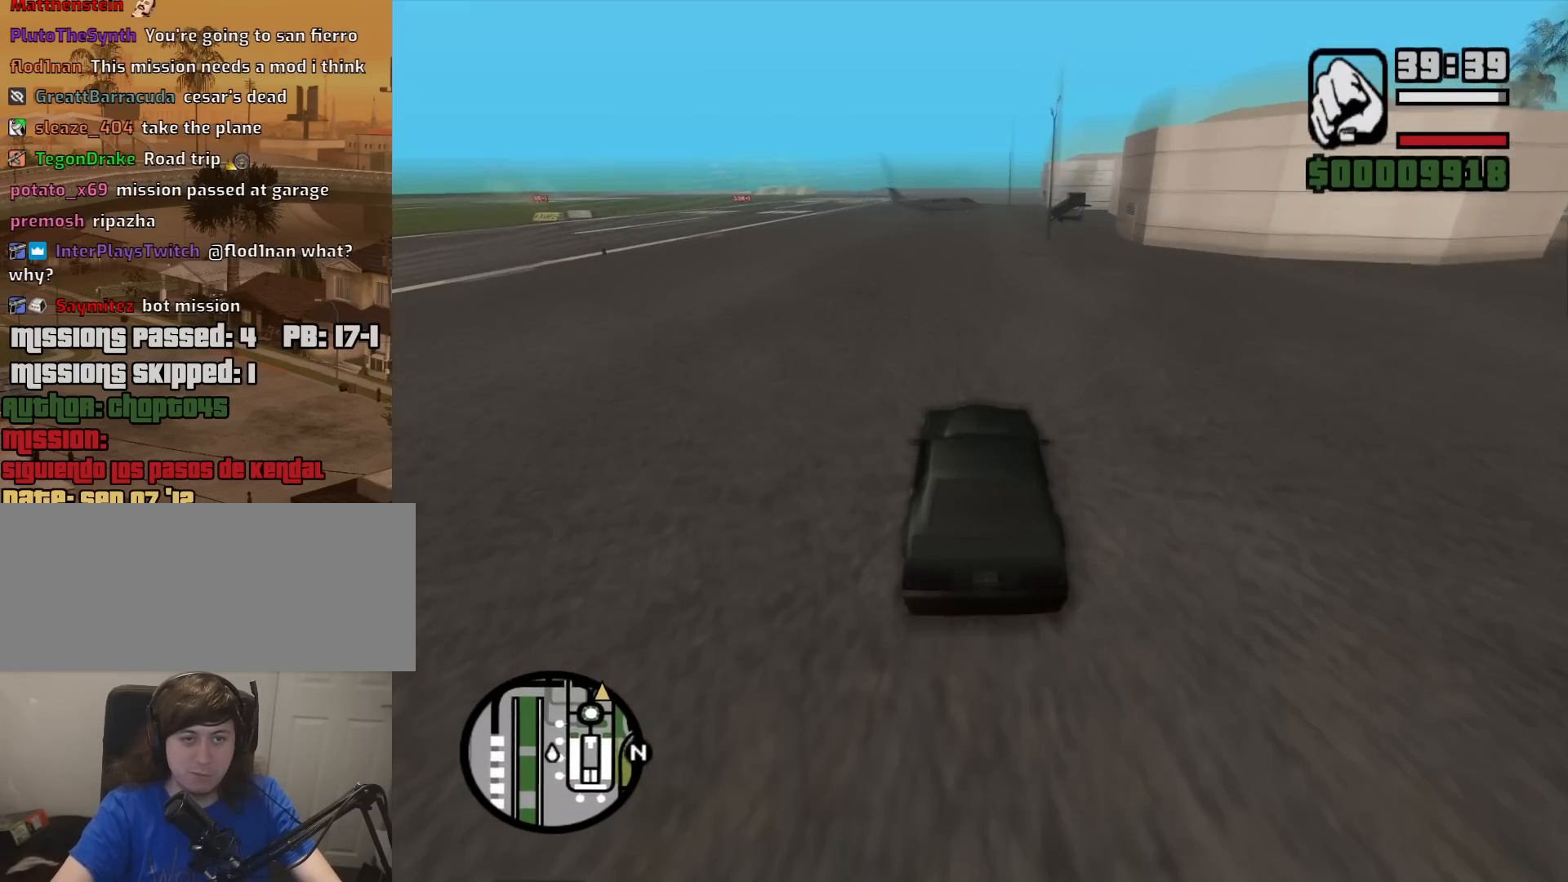
{"keys": ["w"], "mouse": [], "events": [[233, "d", "down"], [283, "d", "up"]]}
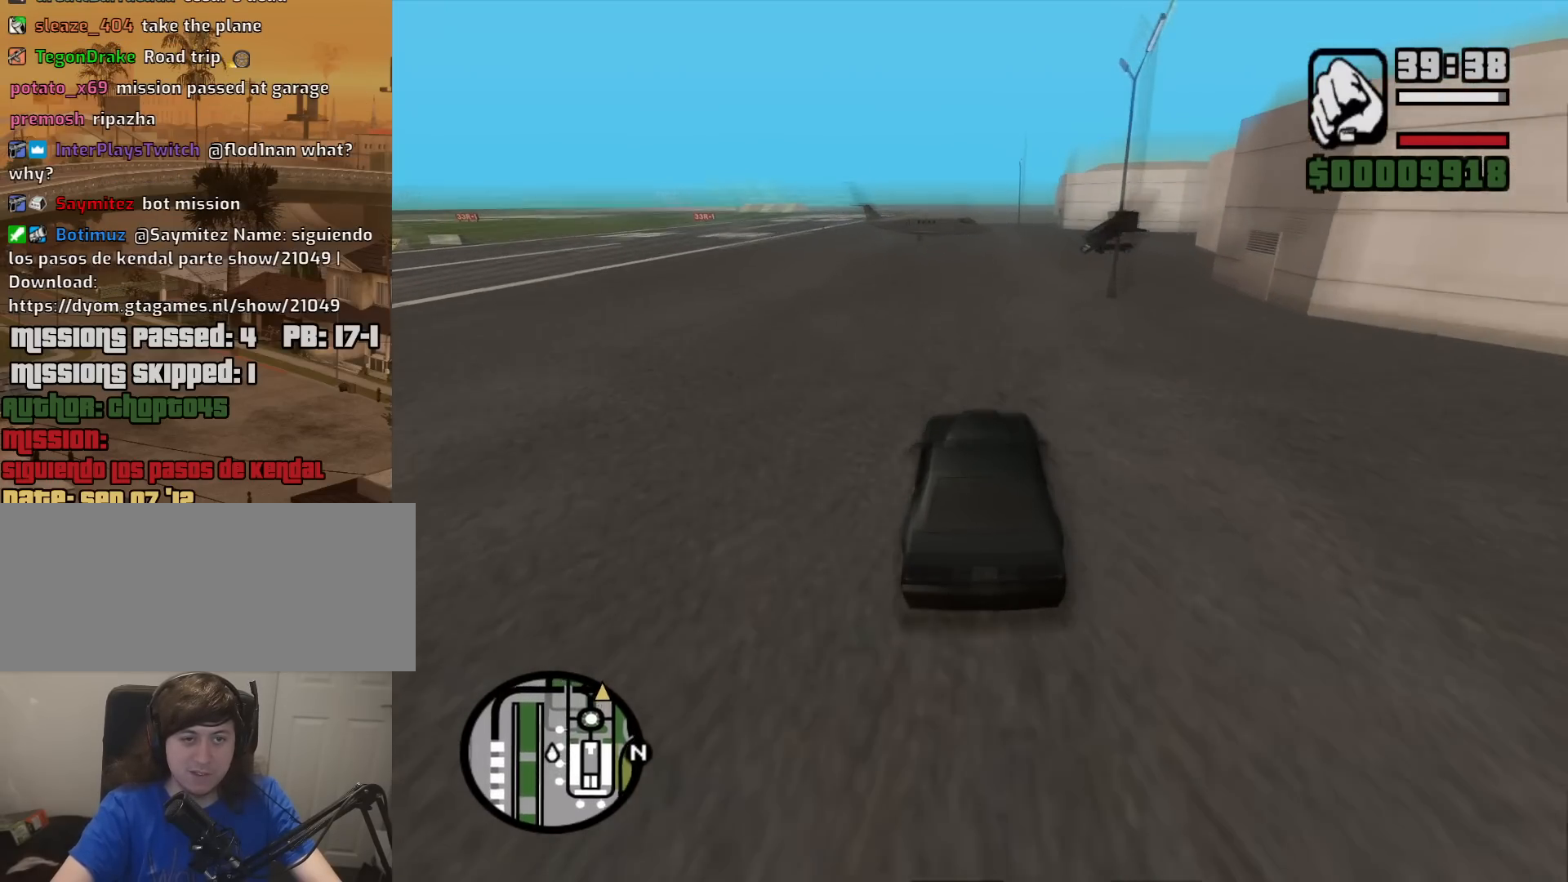
{"keys": ["w"], "mouse": [], "events": []}
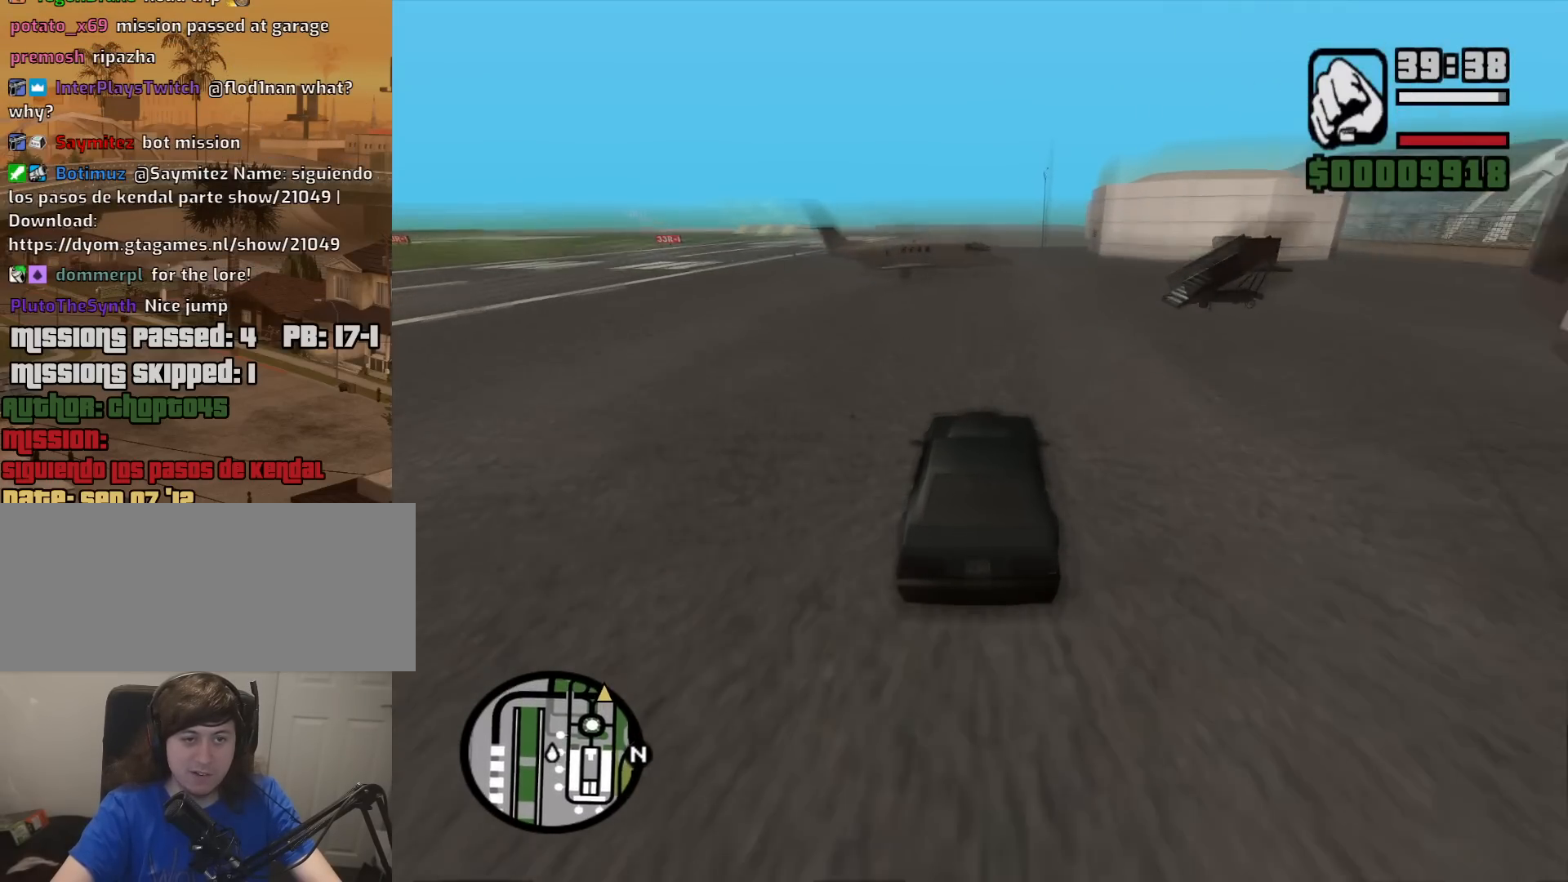
{"keys": ["f"], "mouse": [], "events": [[167, "f", "down"], [167, "w", "up"]]}
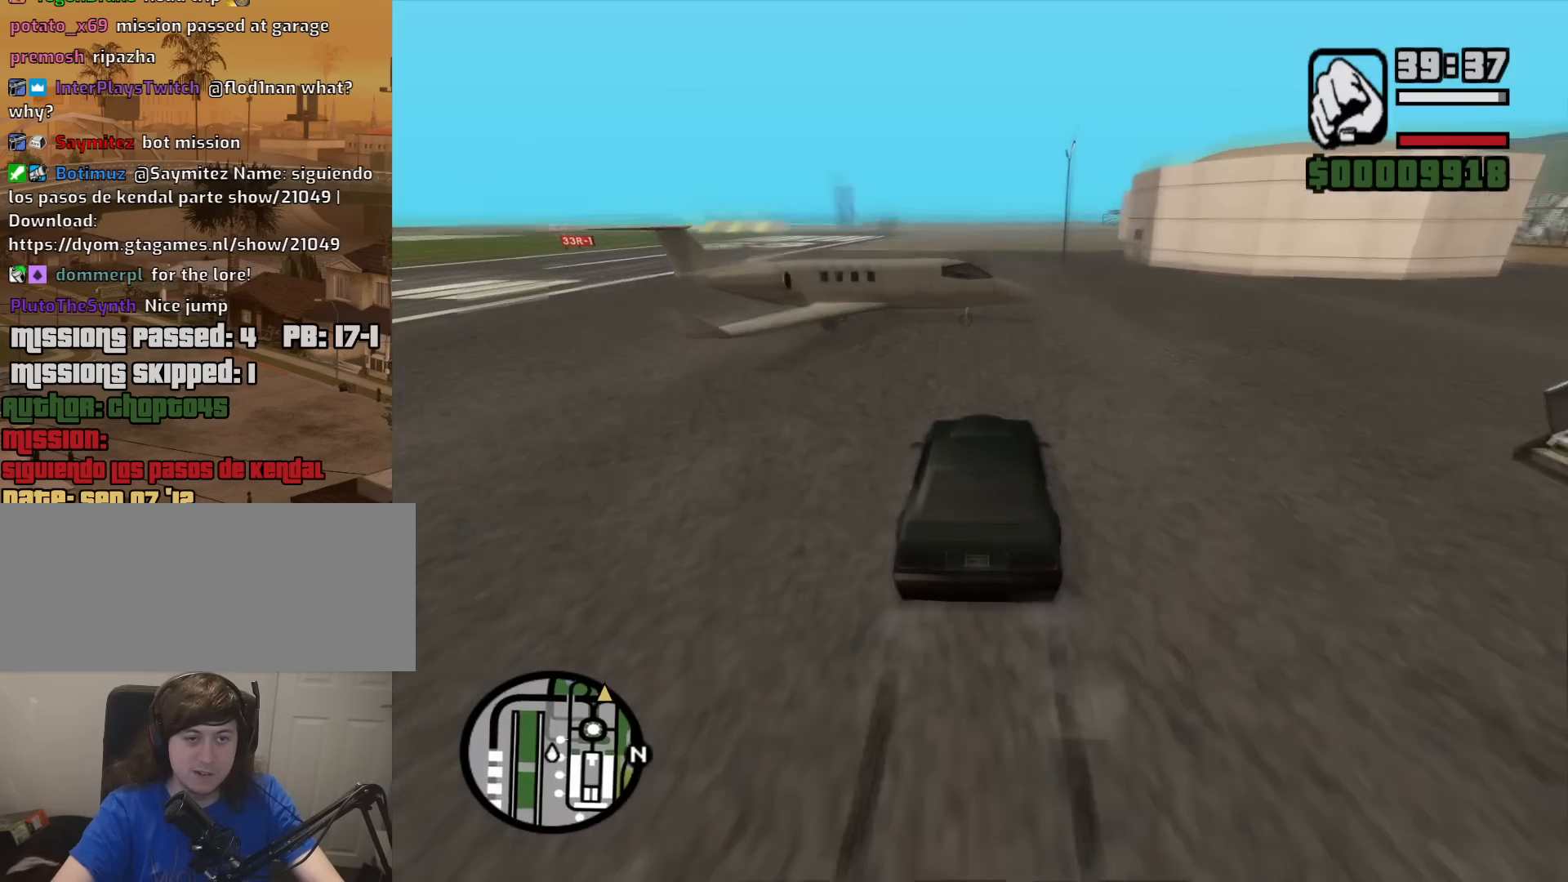
{"keys": ["f"], "mouse": [], "events": []}
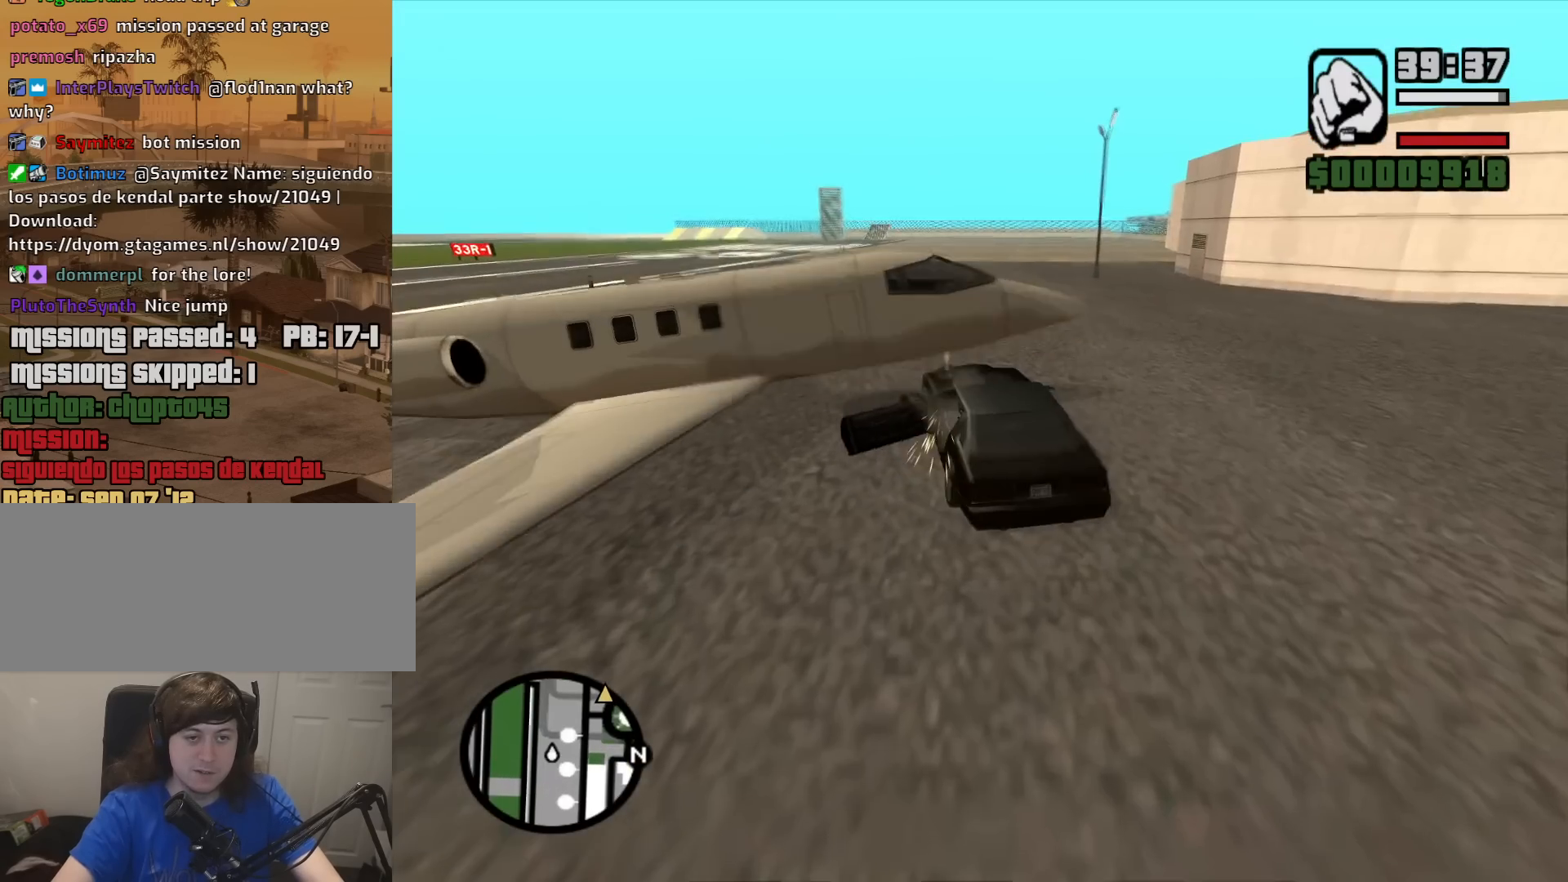
{"keys": [], "mouse": [], "events": [[333, "f", "up"]]}
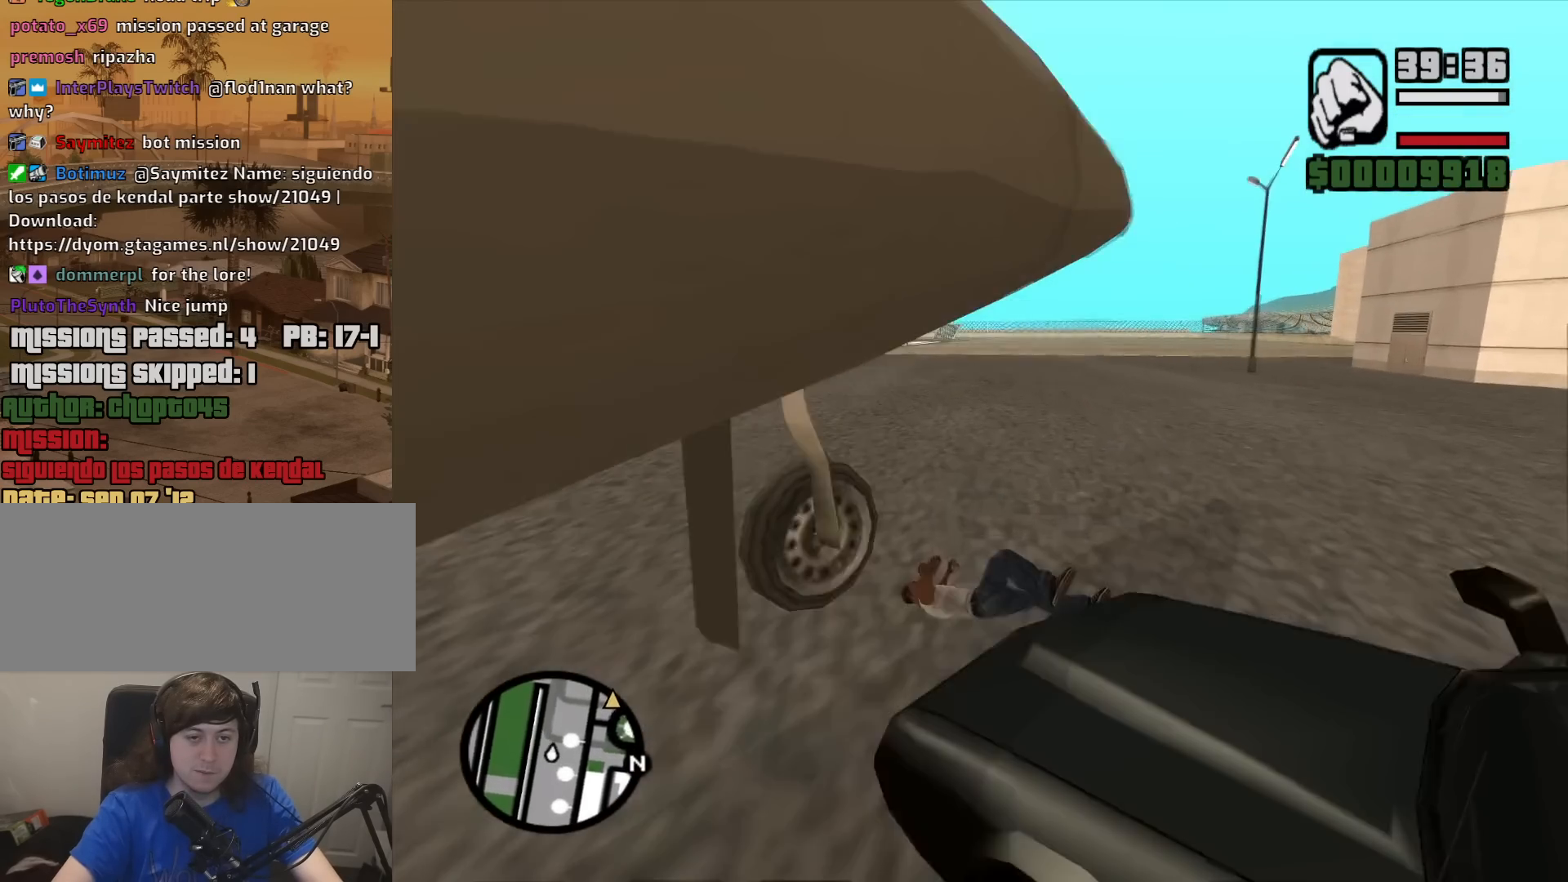
{"keys": ["w"], "mouse": [], "events": [[267, "w", "down"]]}
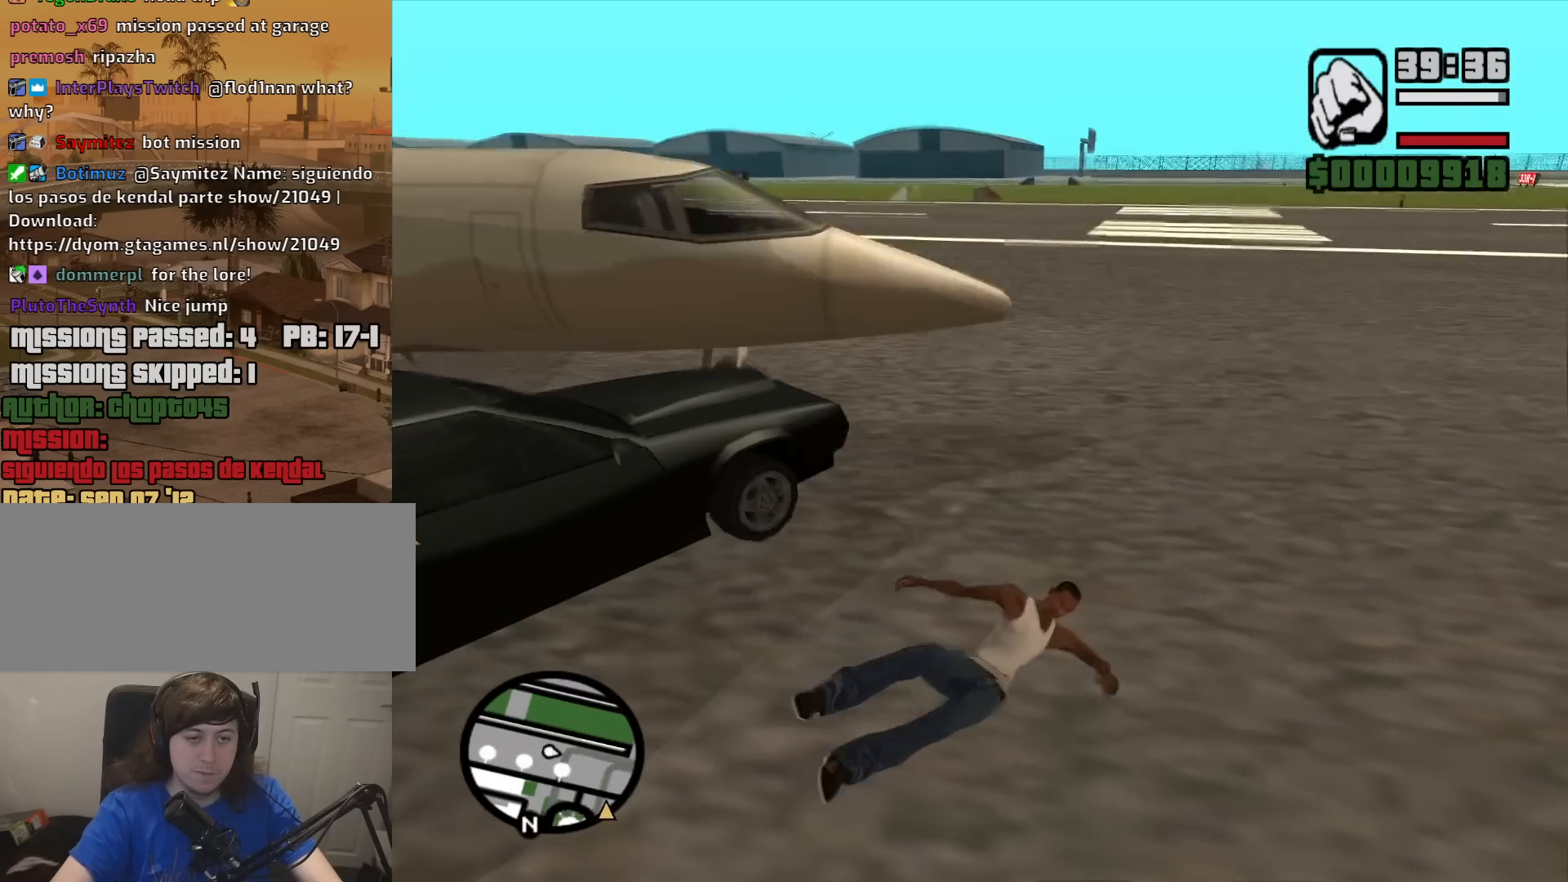
{"keys": ["w"], "mouse": [], "events": []}
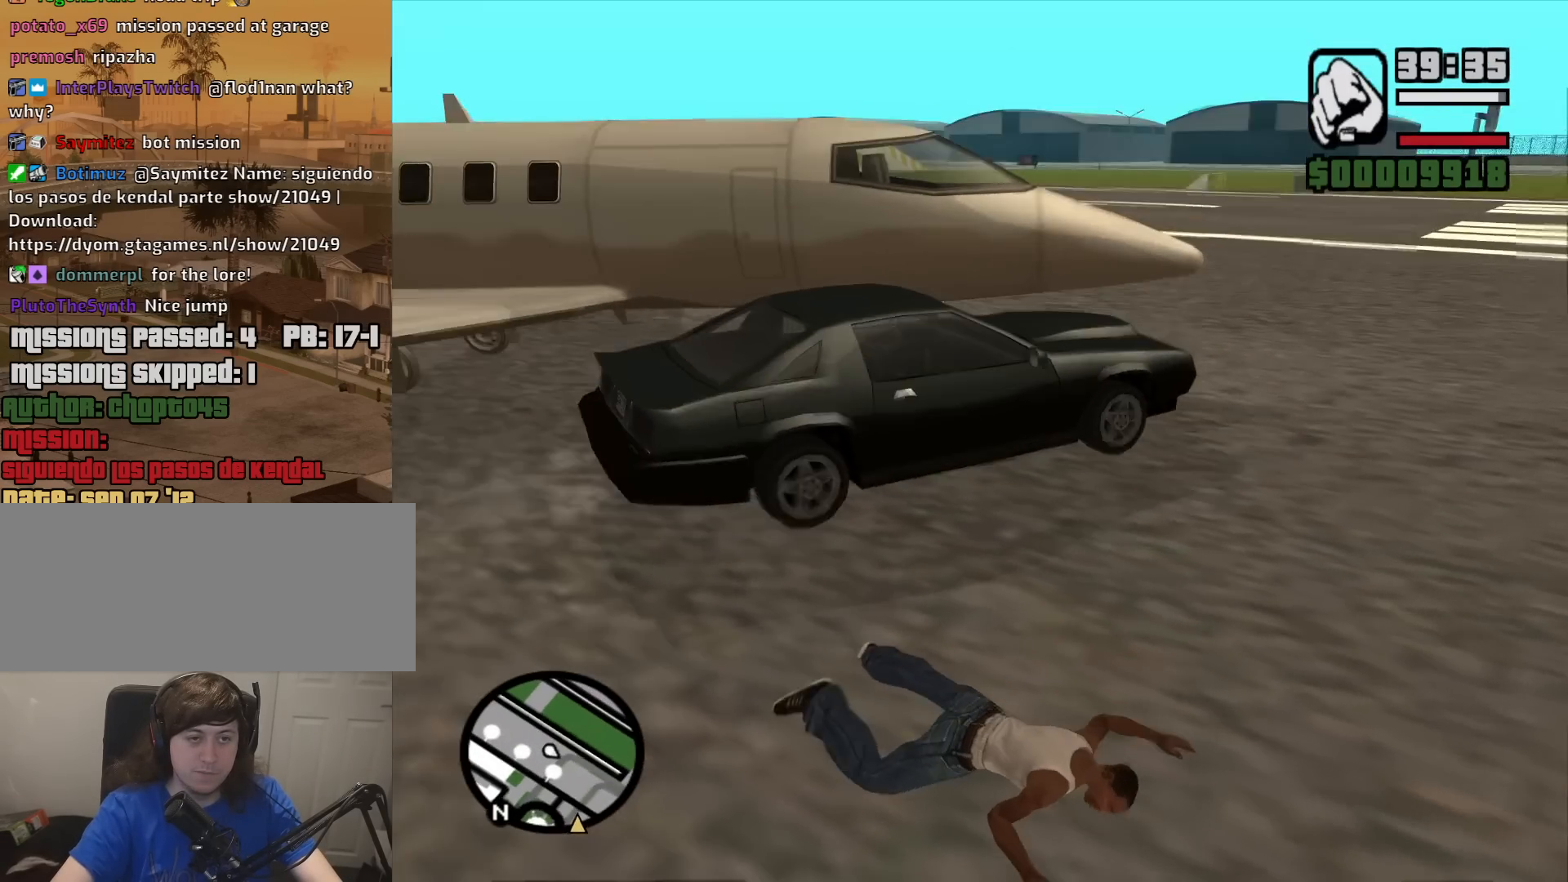
{"keys": ["w"], "mouse": [], "events": []}
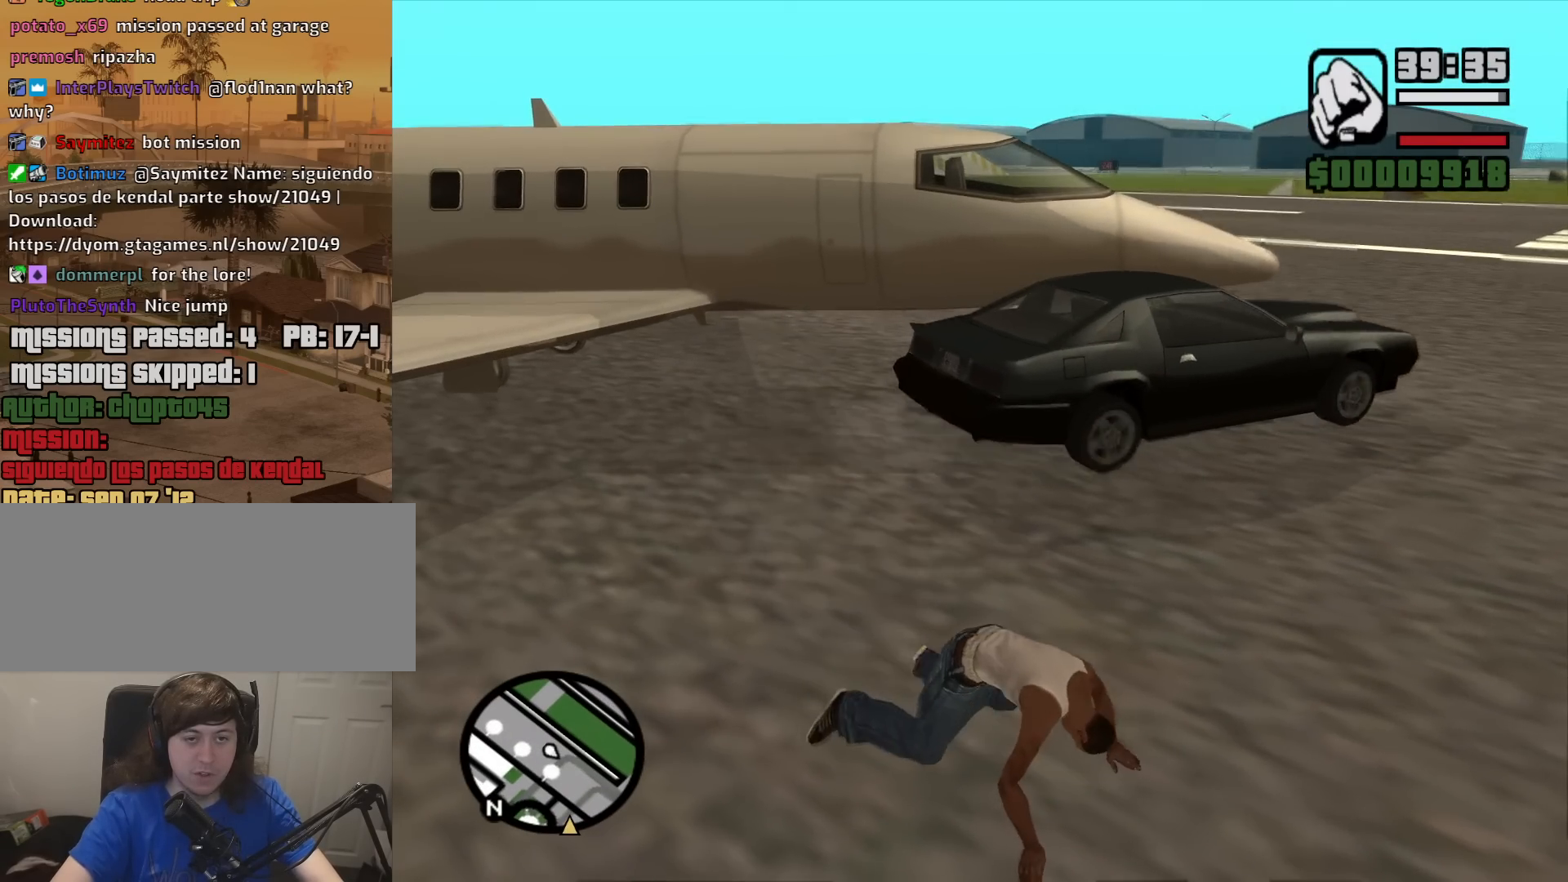
{"keys": ["d", "space", "w"], "mouse": [], "events": [[67, "space", "down"], [117, "space", "up"], [267, "space", "down"], [300, "space", "up"], [400, "d", "down"], [500, "space", "down"]]}
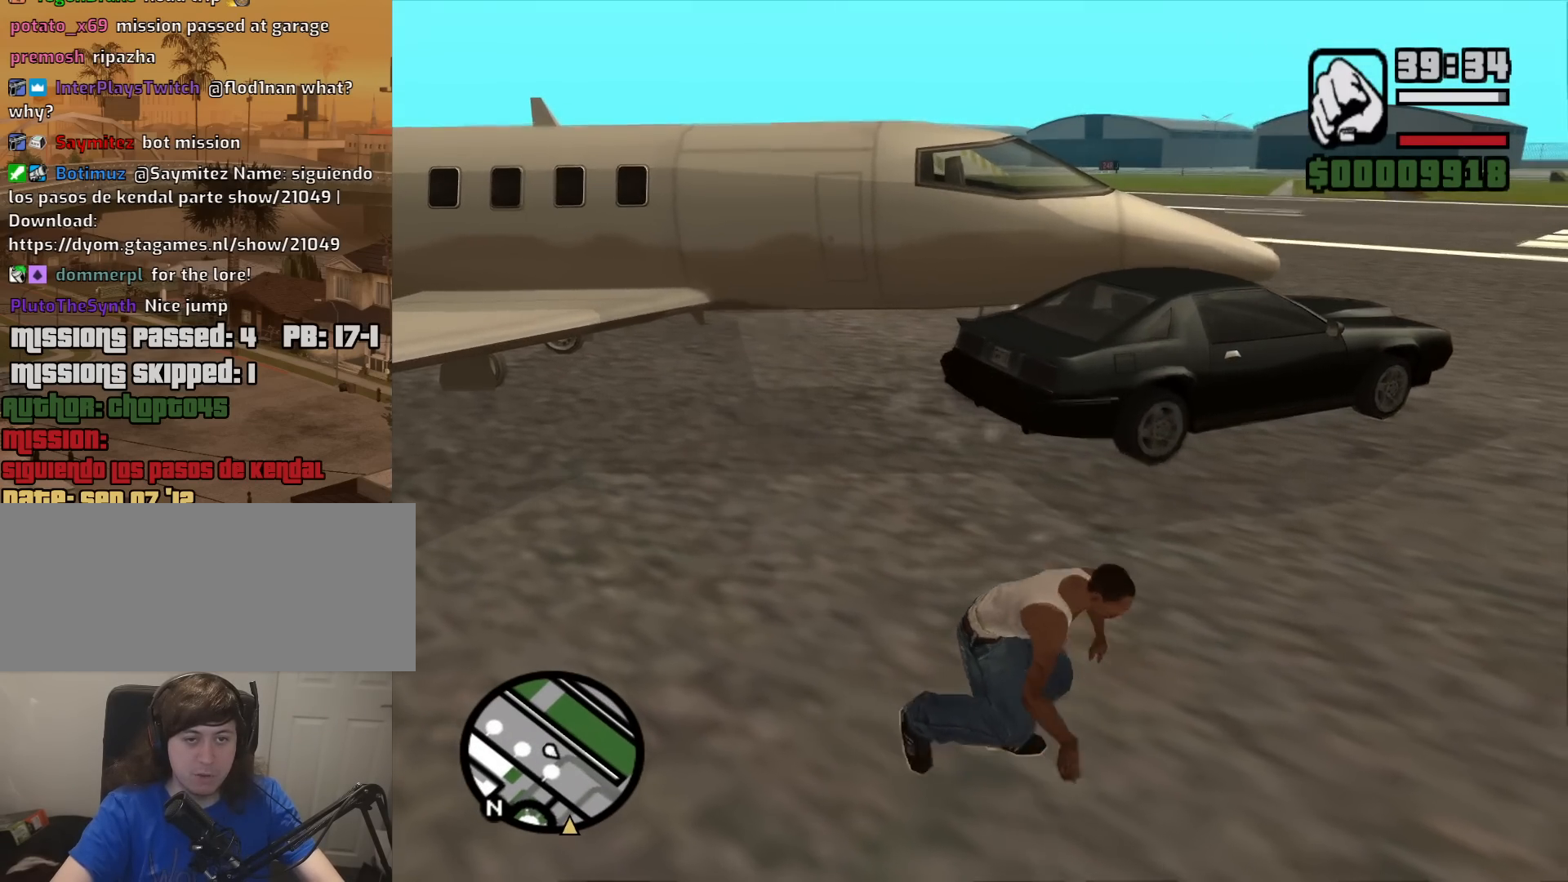
{"keys": ["d", "w"], "mouse": [], "events": [[50, "space", "up"], [183, "space", "down"], [233, "space", "up"], [367, "space", "down"], [467, "space", "up"]]}
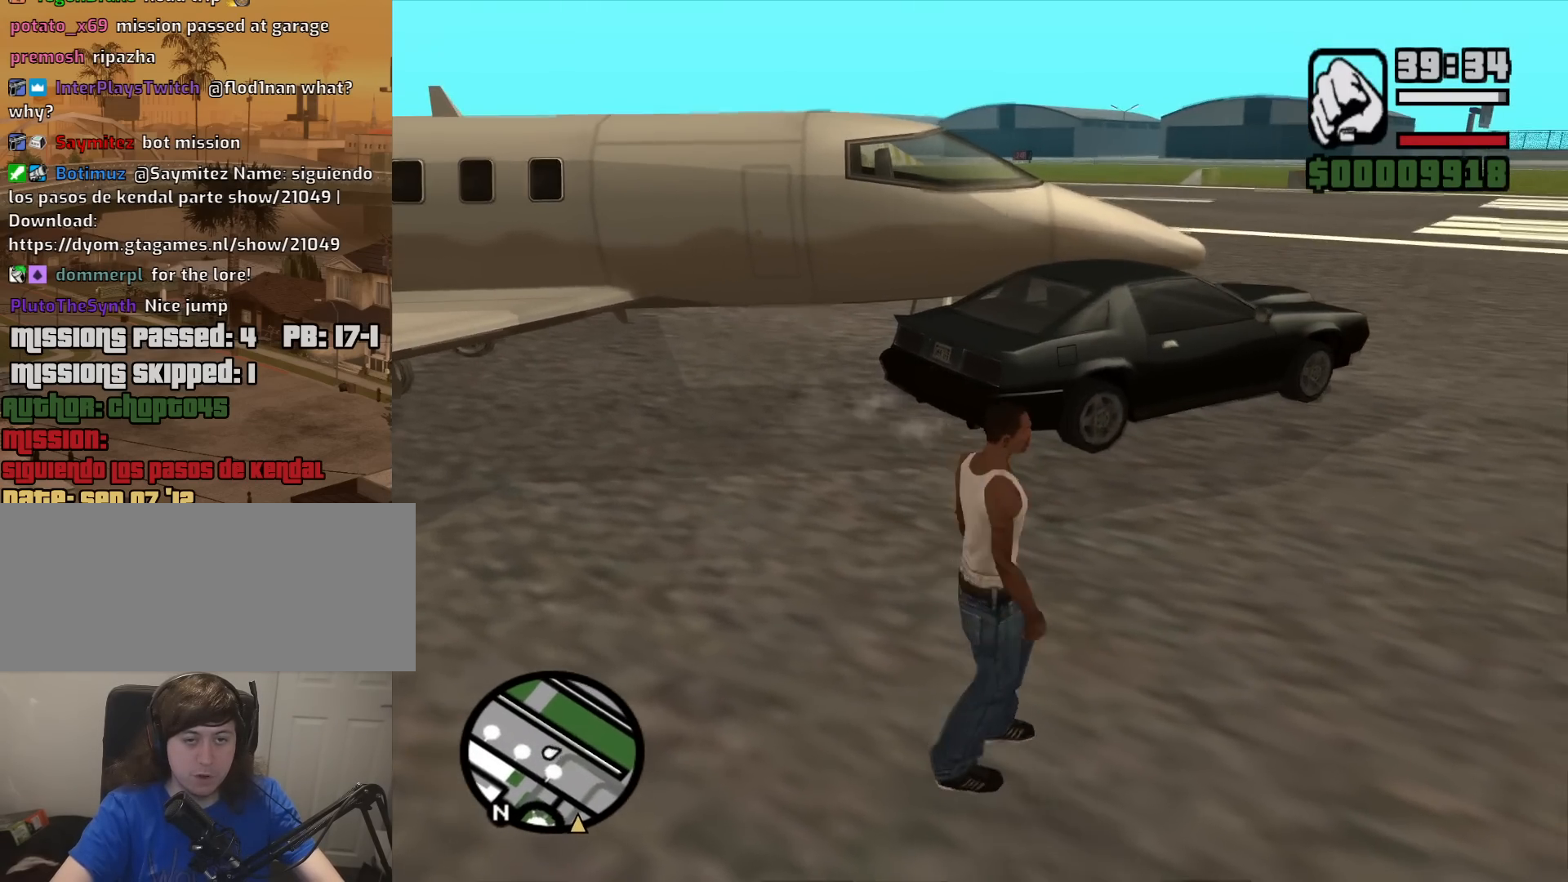
{"keys": ["d", "space", "w"], "mouse": [], "events": [[50, "space", "down"], [150, "space", "up"], [300, "space", "down"], [333, "space", "up"], [483, "space", "down"]]}
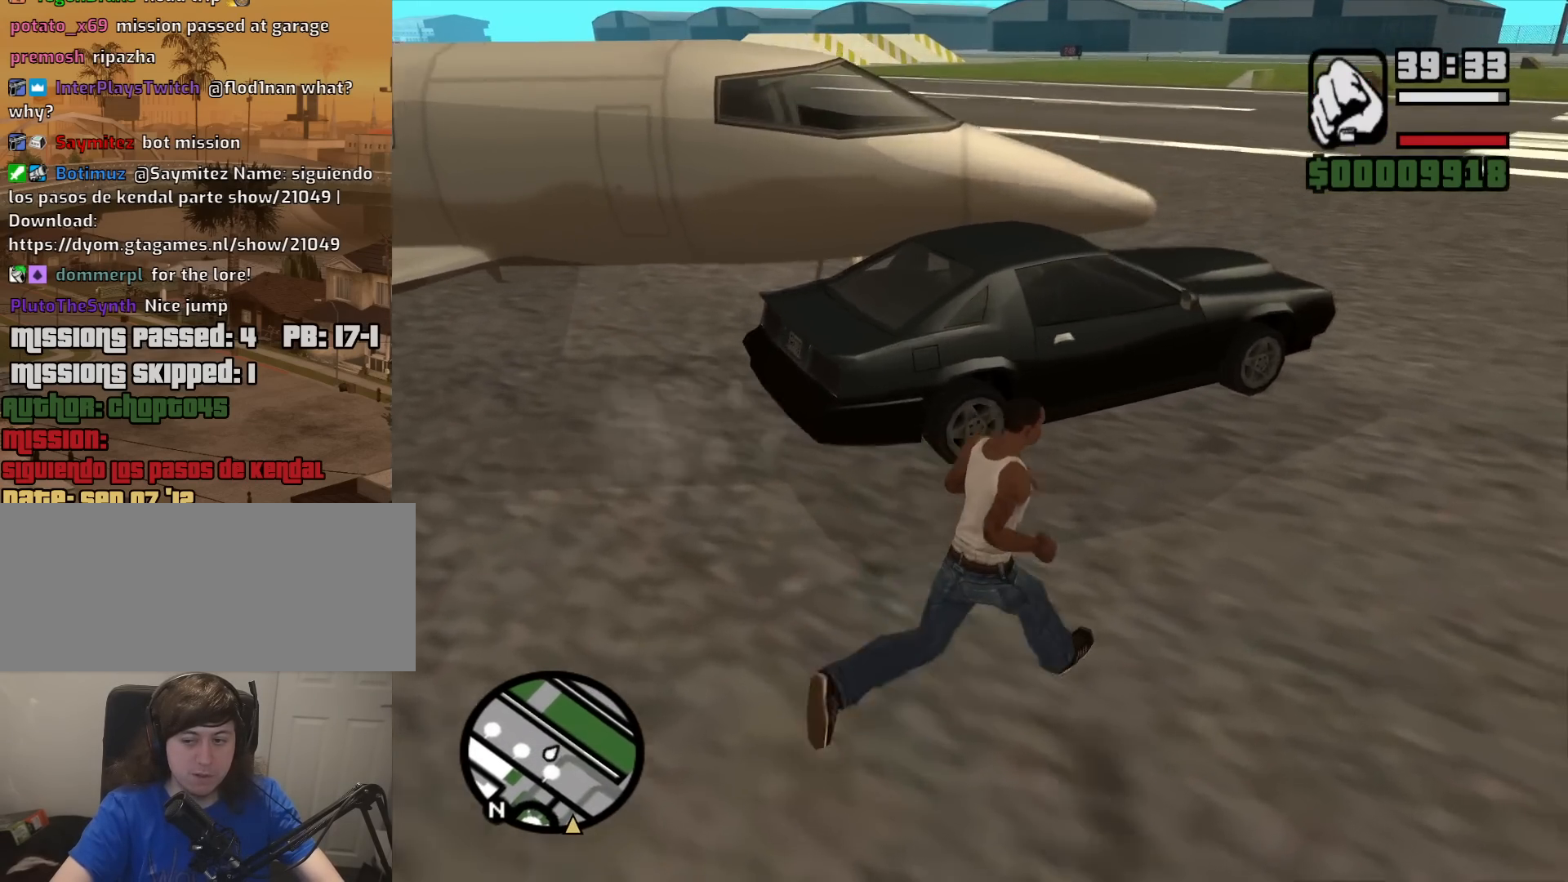
{"keys": ["d", "w"], "mouse": [], "events": [[33, "space", "up"], [167, "space", "down"], [217, "space", "up"], [350, "space", "down"], [450, "space", "up"]]}
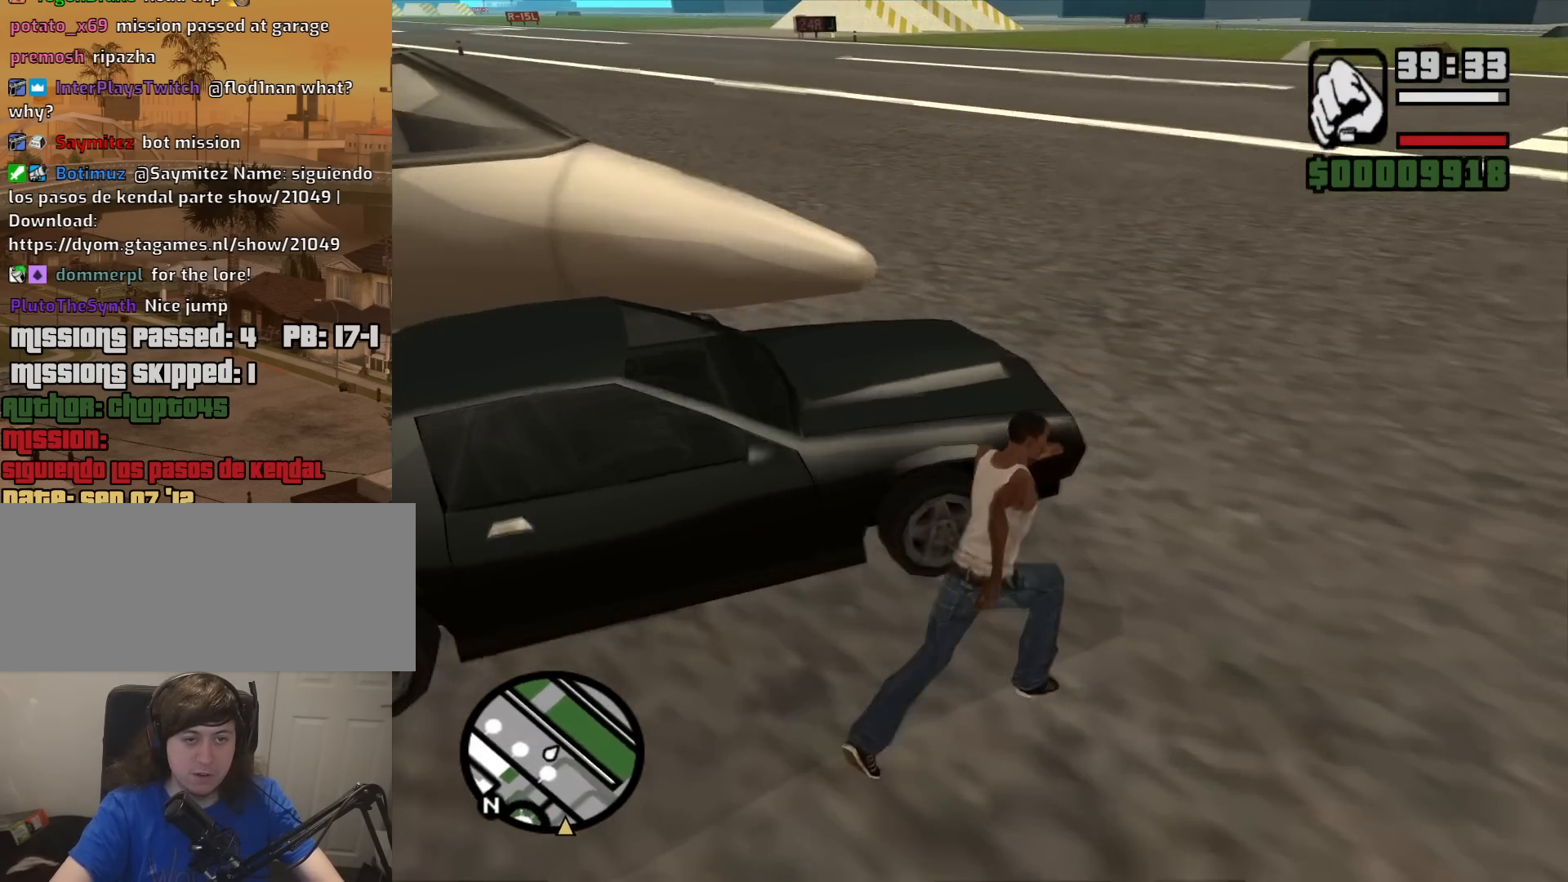
{"keys": ["space", "w"], "mouse": [], "events": [[33, "space", "down"], [133, "d", "up"], [133, "space", "up"], [283, "space", "down"], [317, "space", "up"], [467, "space", "down"]]}
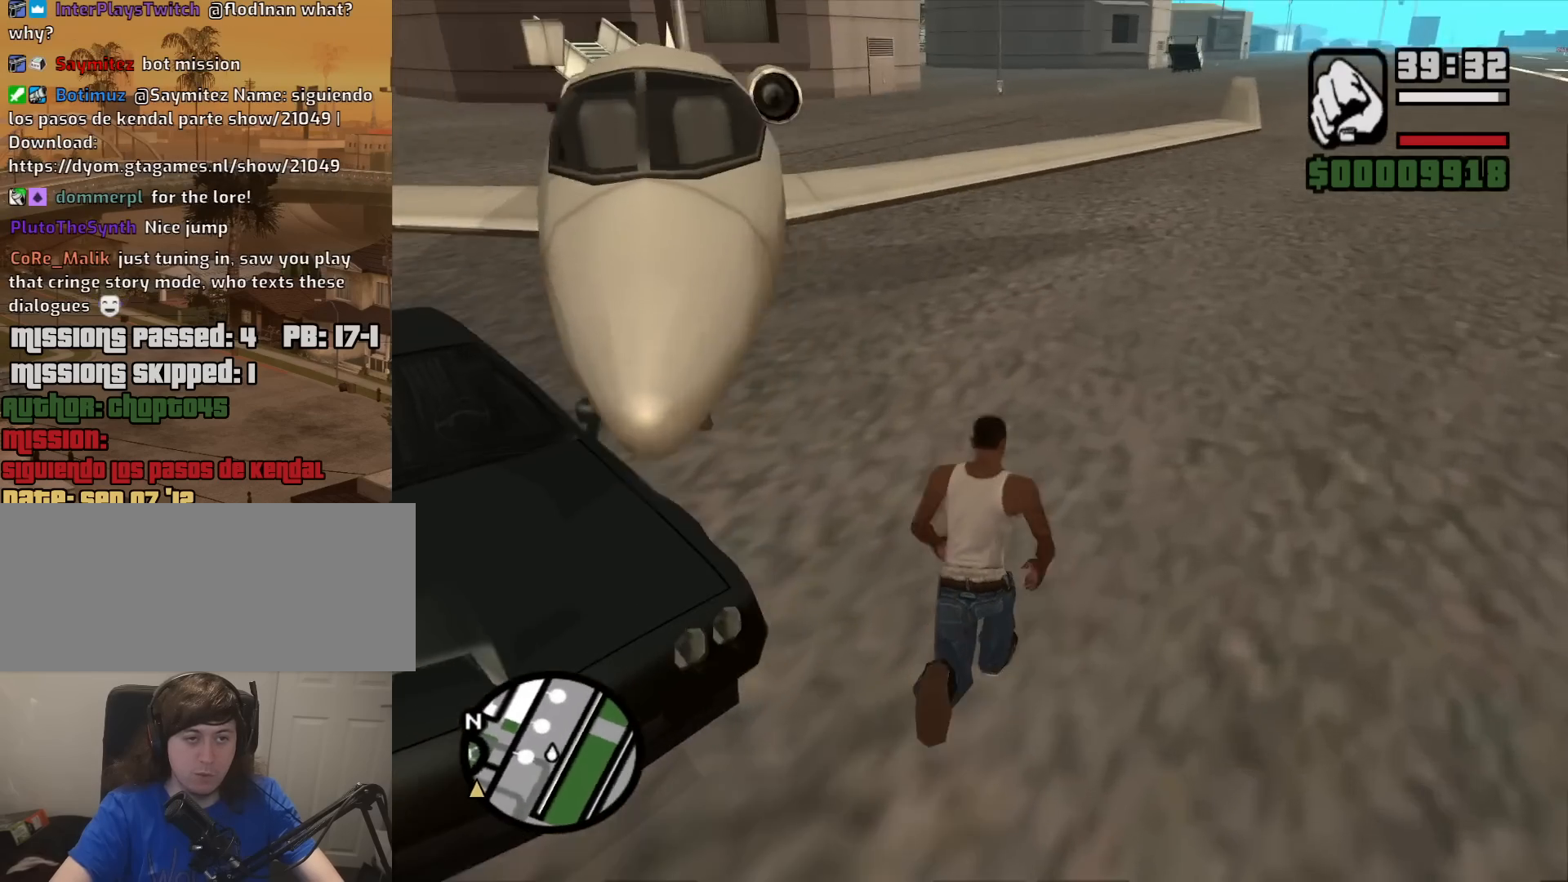
{"keys": [], "mouse": [], "events": [[50, "space", "up"], [150, "space", "down"], [250, "f", "down"], [300, "space", "up"], [333, "f", "up"], [333, "w", "up"]]}
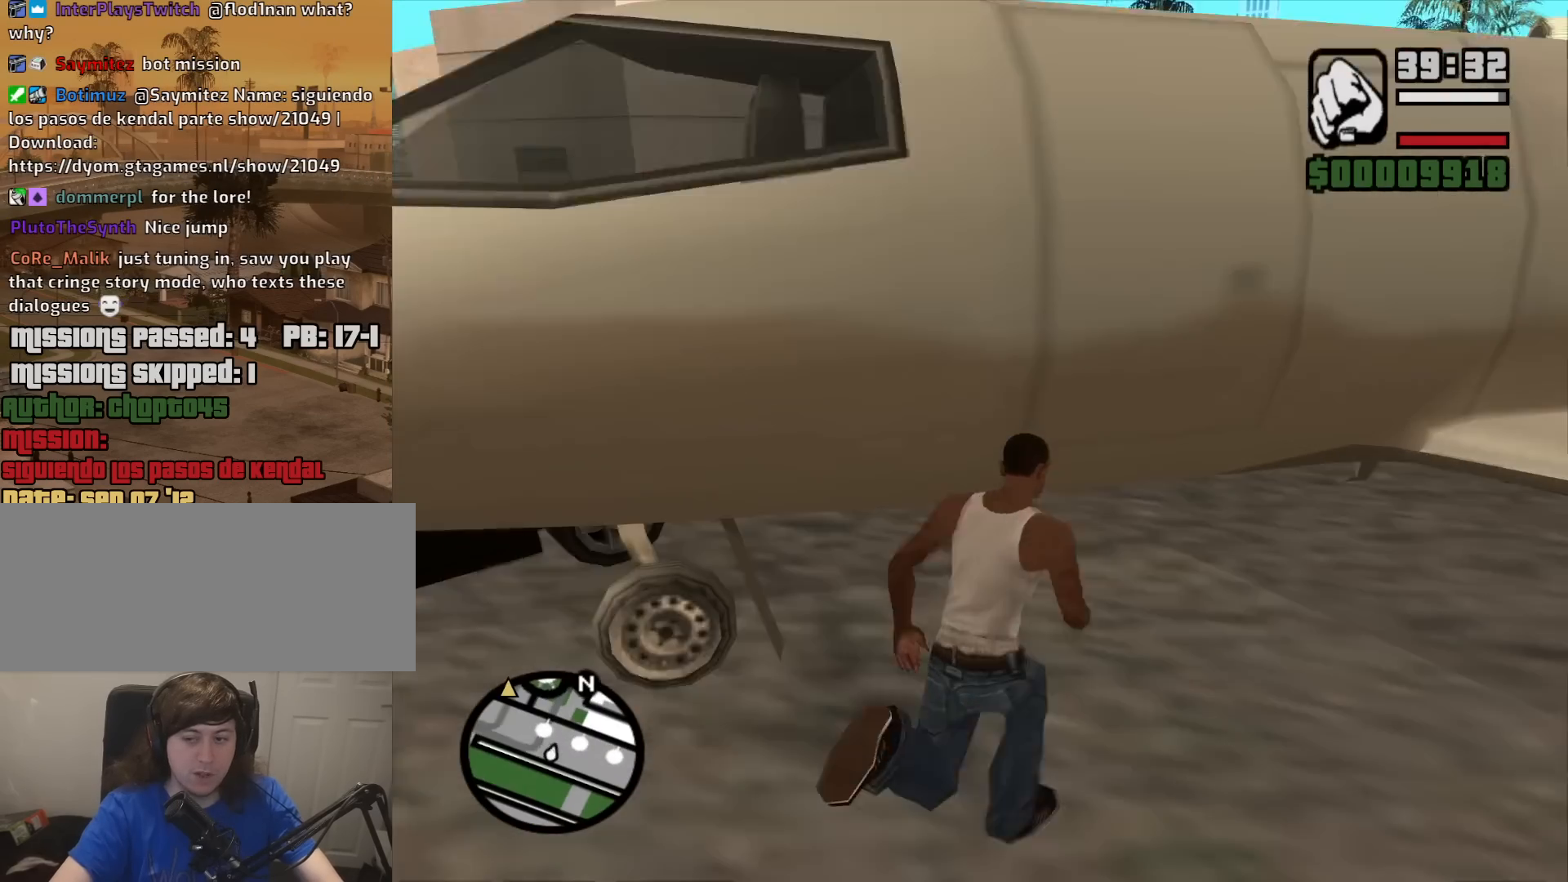
{"keys": [], "mouse": [], "events": []}
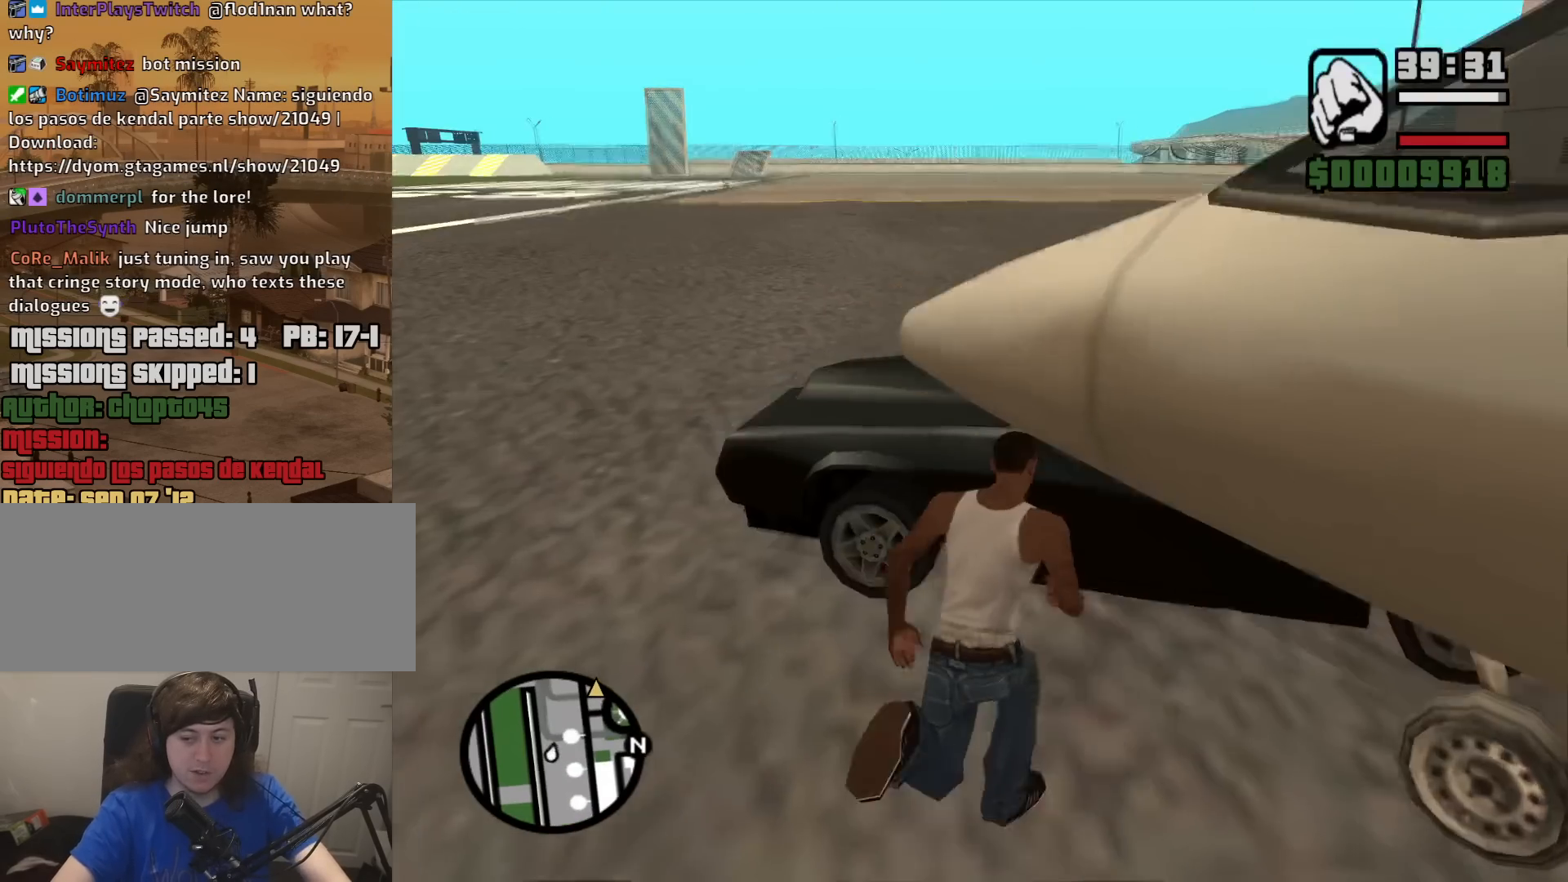
{"keys": [], "mouse": [], "events": []}
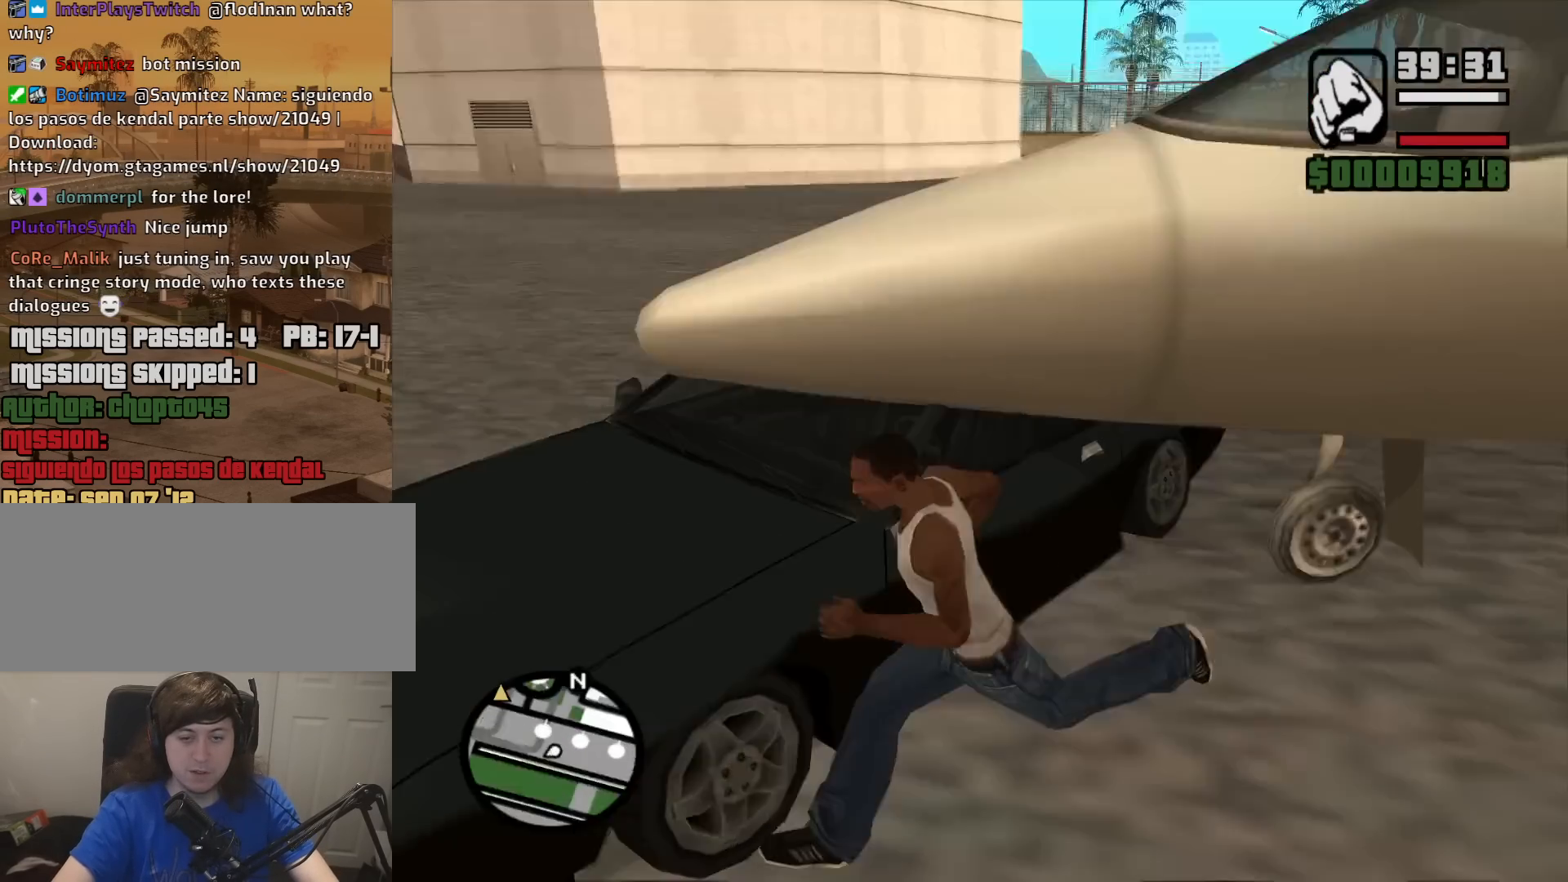
{"keys": ["d", "w"], "mouse": [], "events": [[100, "d", "down"], [300, "w", "down"]]}
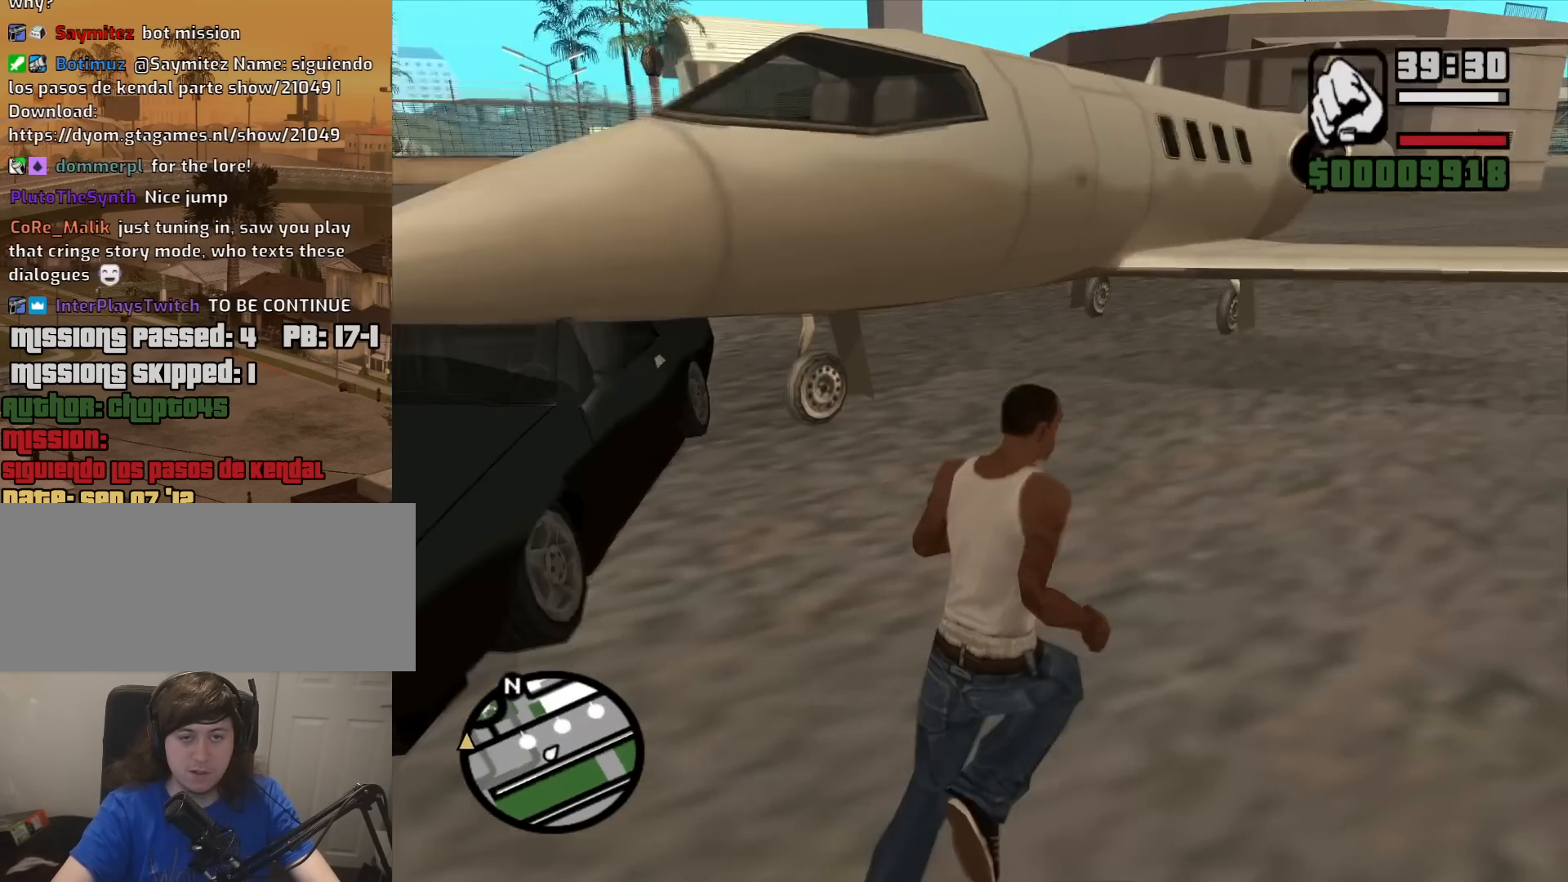
{"keys": ["space", "w"], "mouse": [], "events": [[67, "space", "down"], [167, "space", "up"], [300, "space", "down"], [350, "space", "up"], [450, "d", "up"], [500, "space", "down"]]}
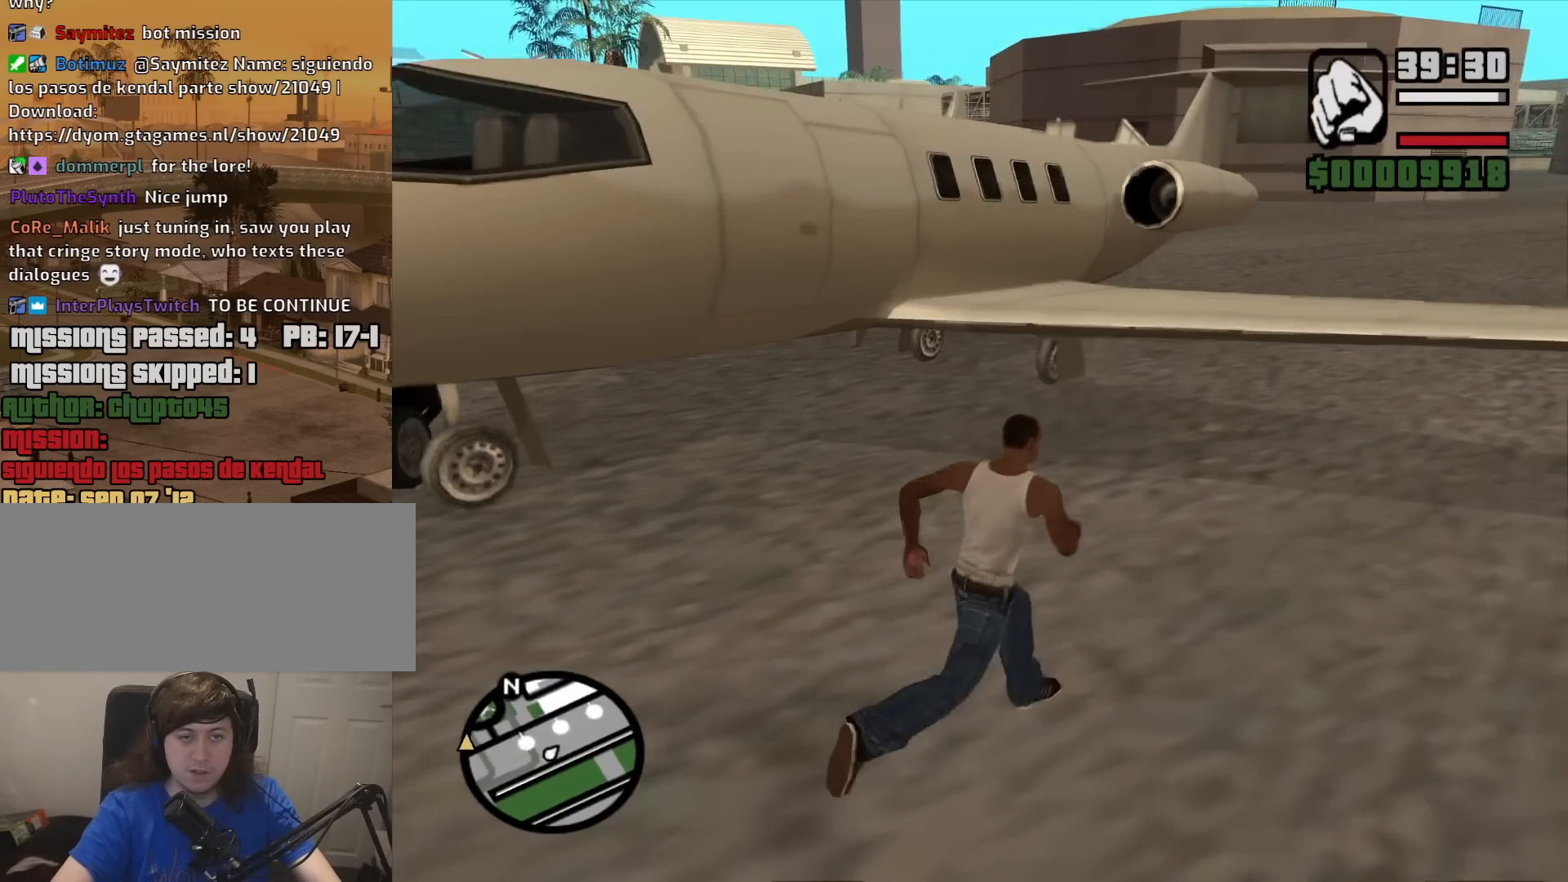
{"keys": [], "mouse": [], "events": [[83, "space", "up"], [183, "space", "down"], [283, "f", "down"], [283, "space", "up"], [367, "f", "up"], [367, "w", "up"]]}
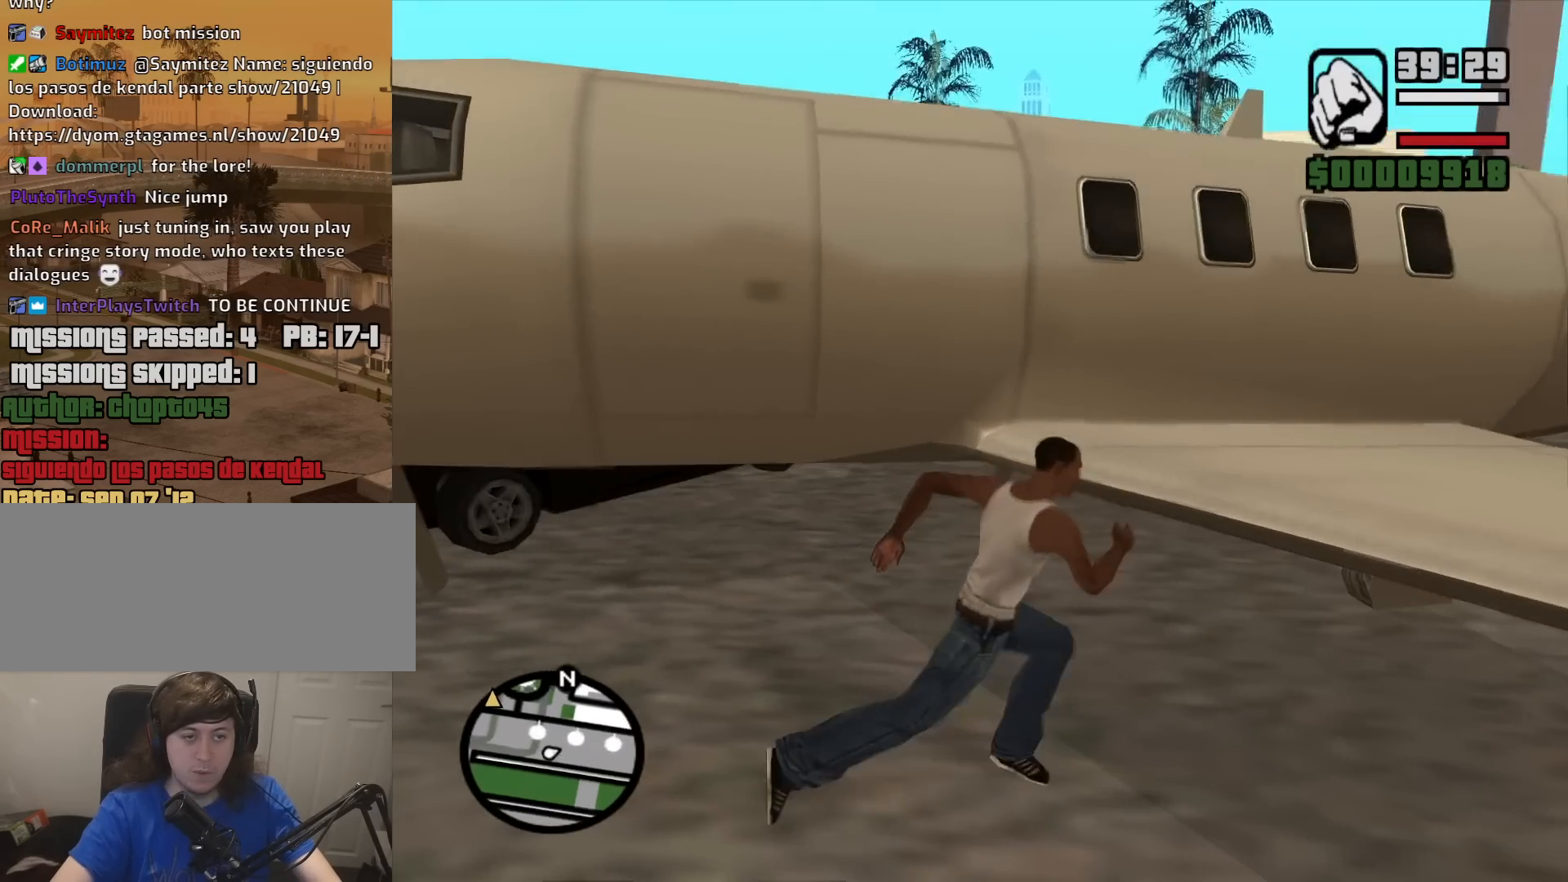
{"keys": [], "mouse": [], "events": []}
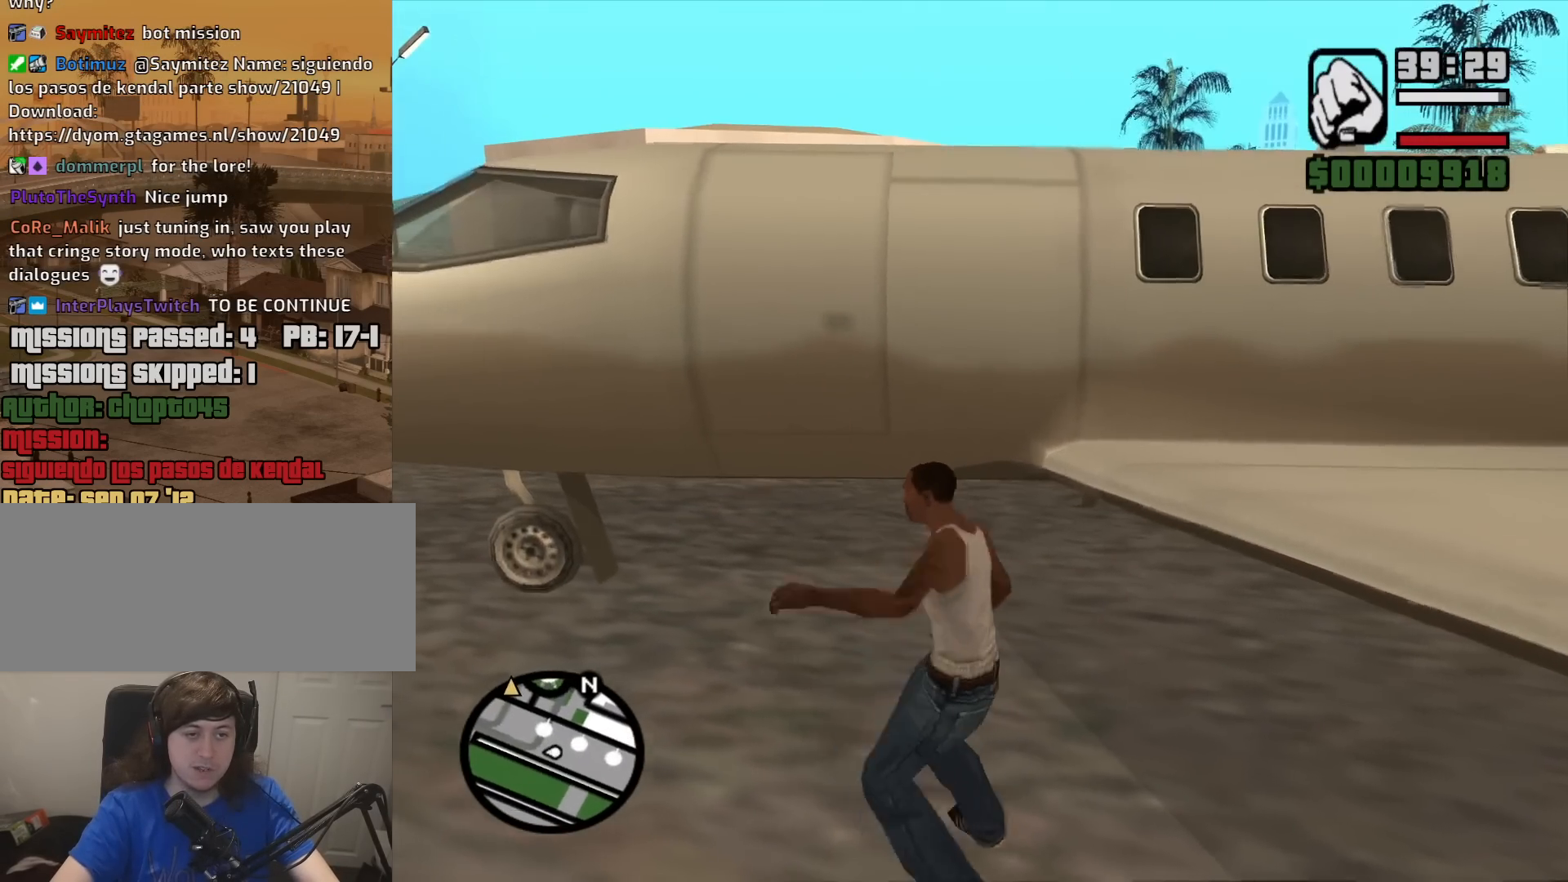
{"keys": [], "mouse": [], "events": []}
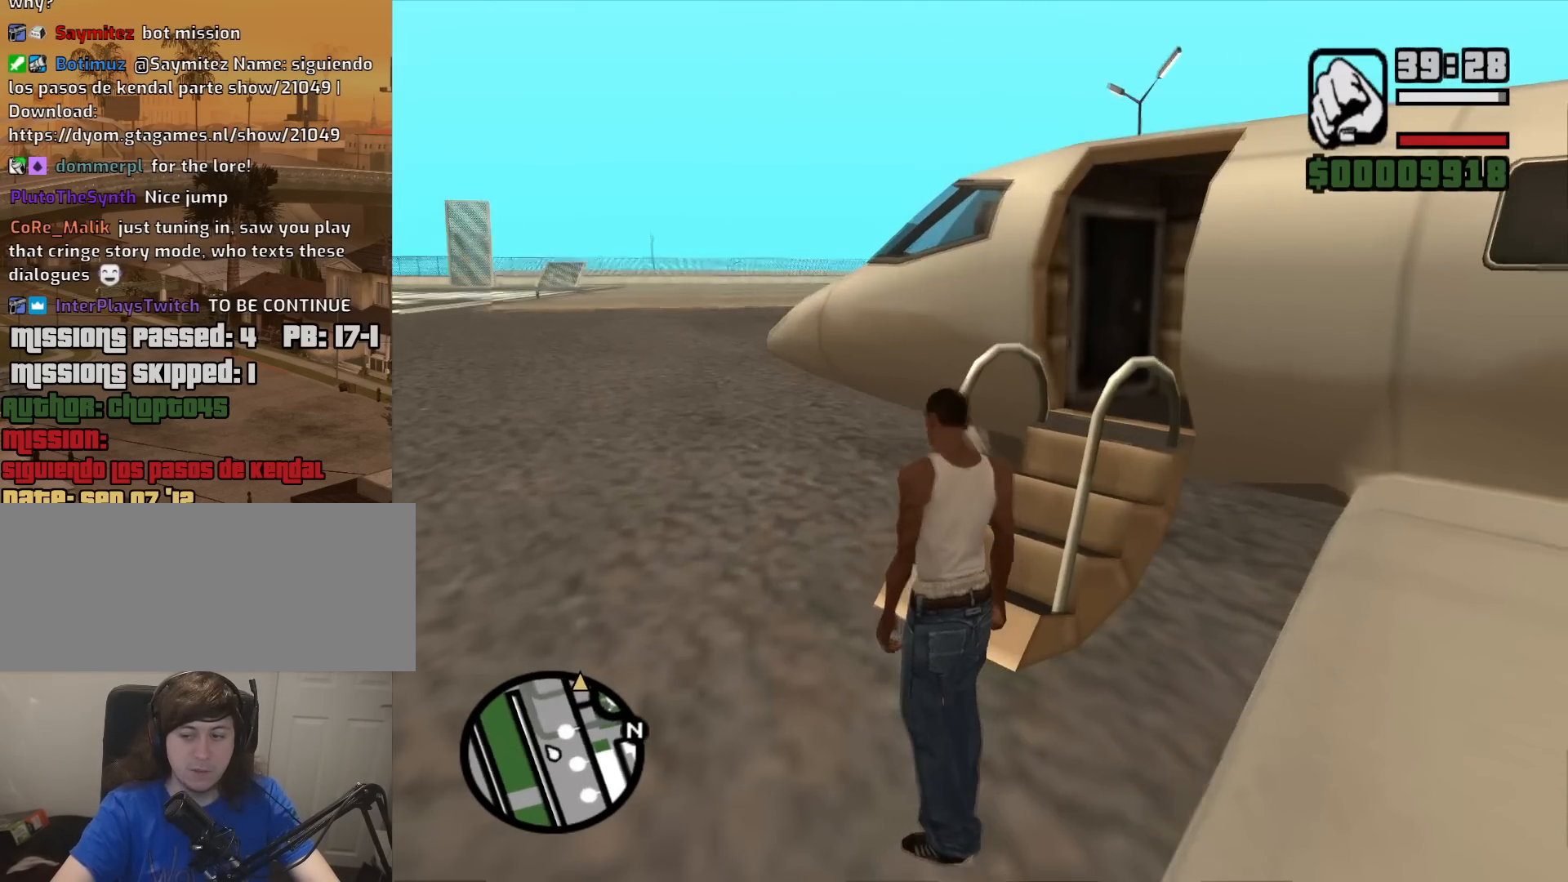
{"keys": [], "mouse": [], "events": []}
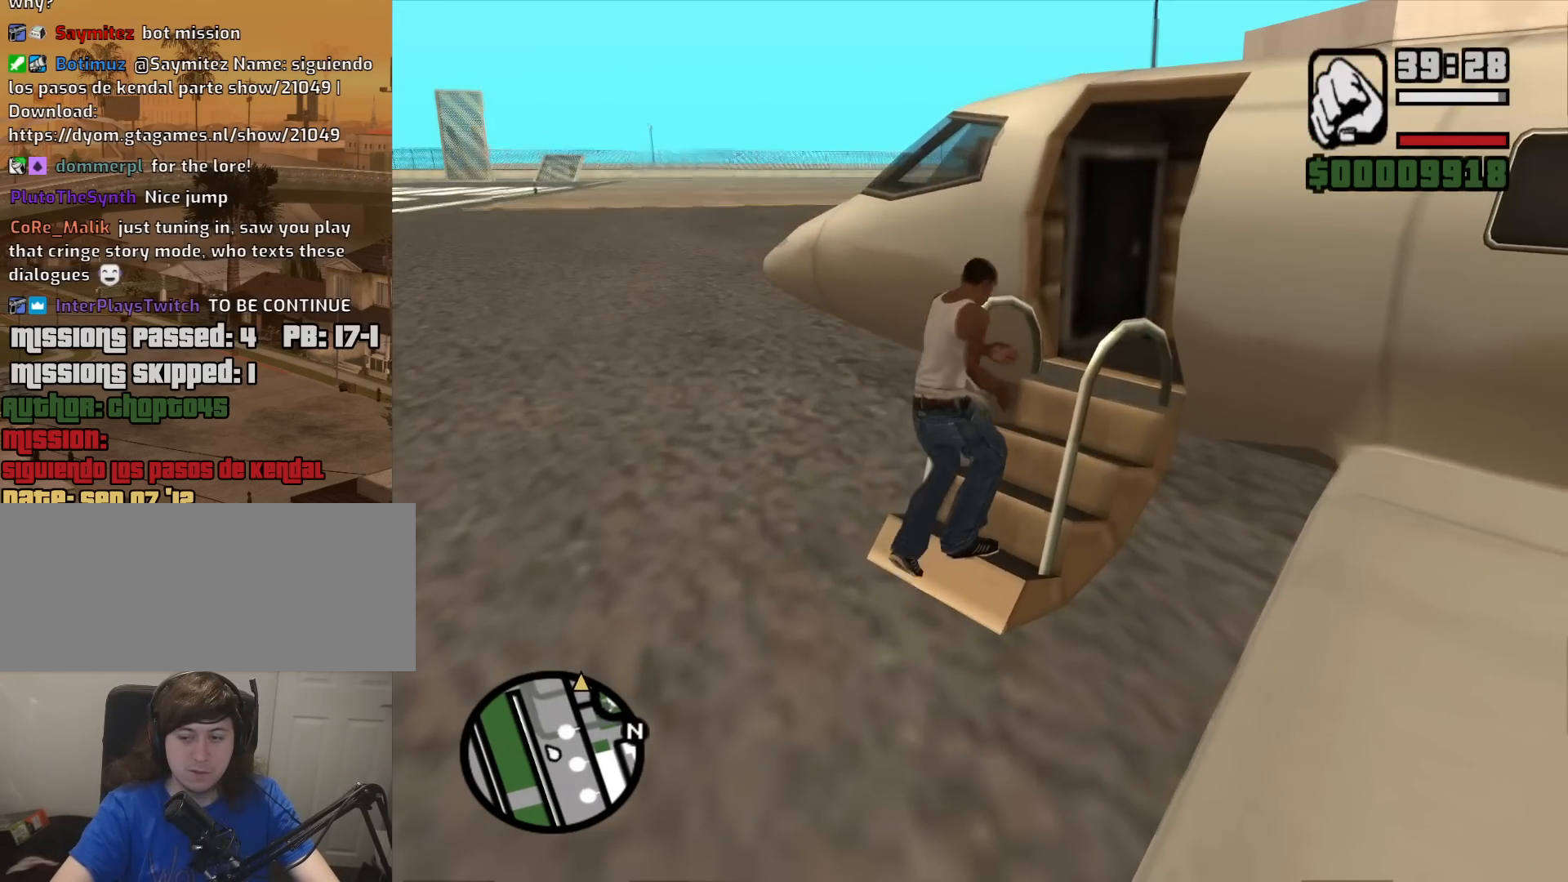
{"keys": ["e", "w"], "mouse": [], "events": [[200, "w", "down"], [483, "e", "down"]]}
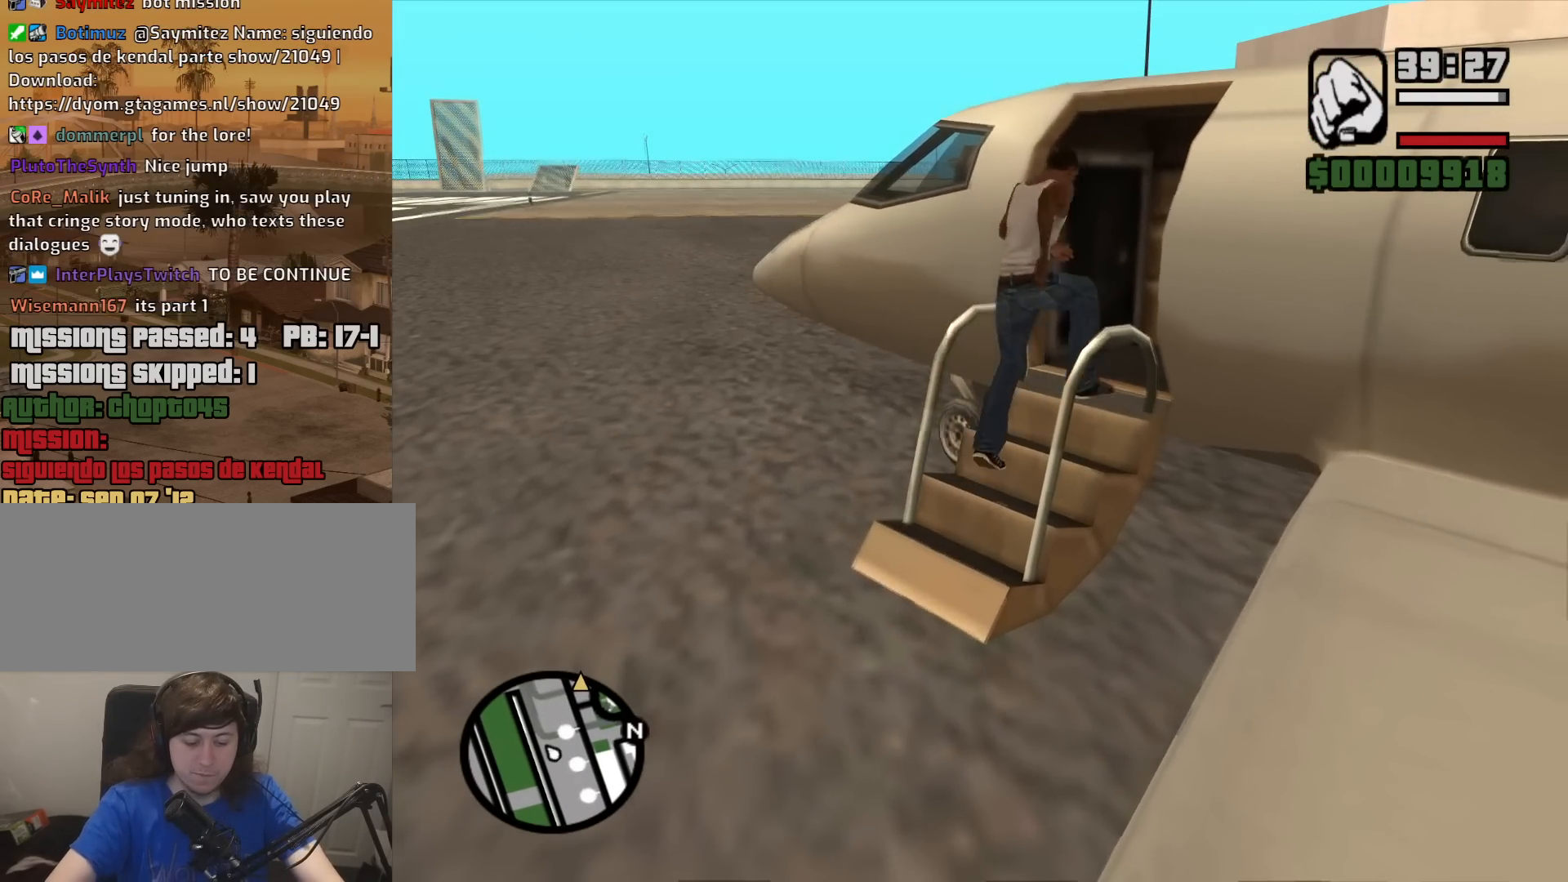
{"keys": ["w"], "mouse": [], "events": [[500, "e", "up"]]}
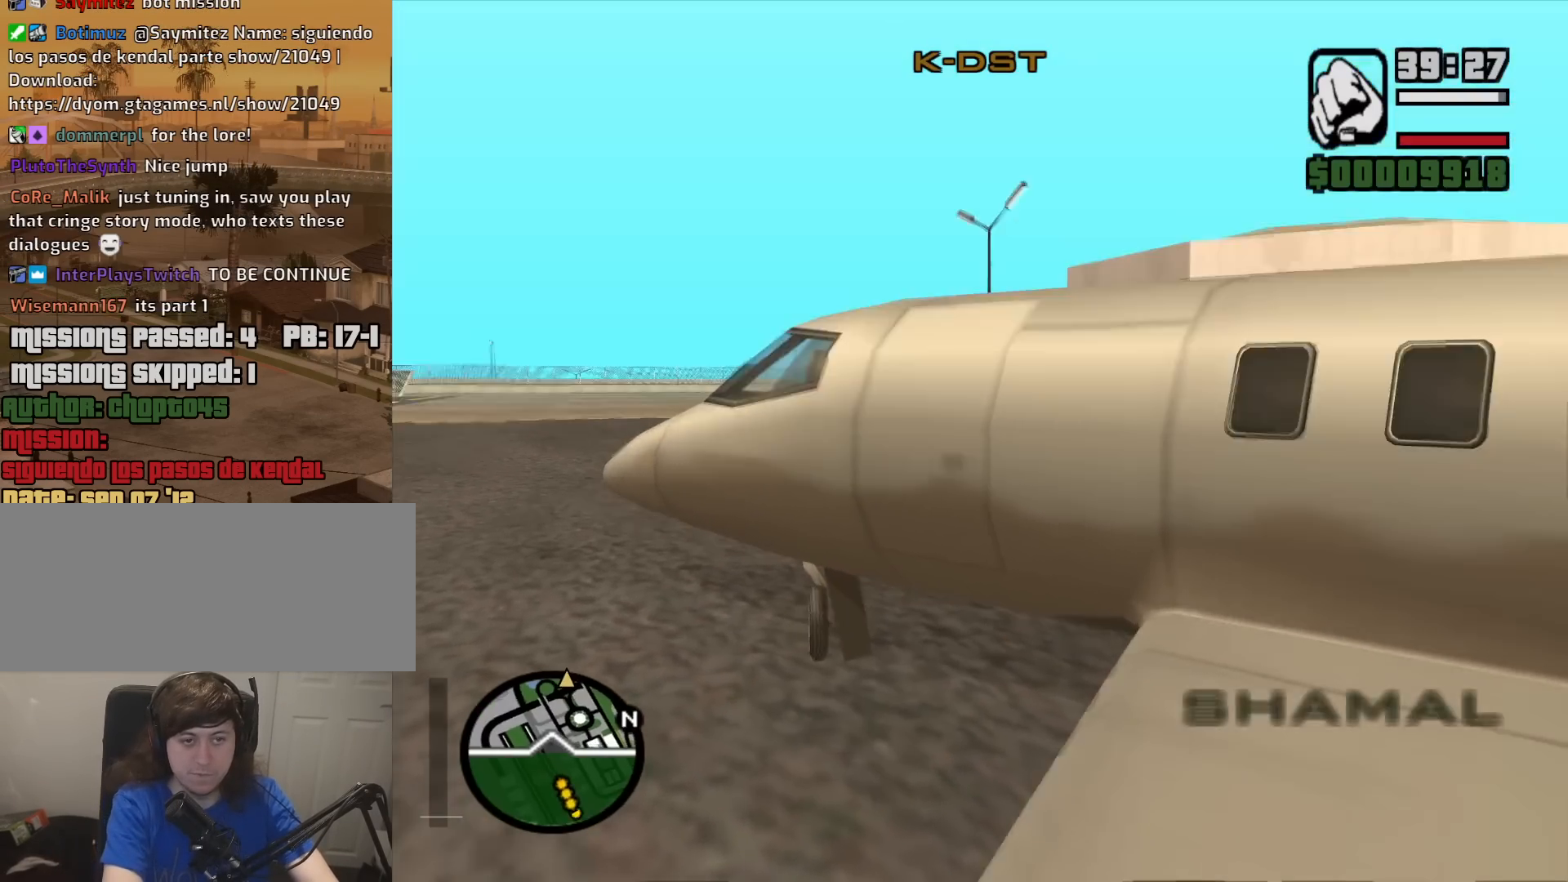
{"keys": ["e", "left", "w"], "mouse": [], "events": [[83, "e", "down"], [133, "left", "down"]]}
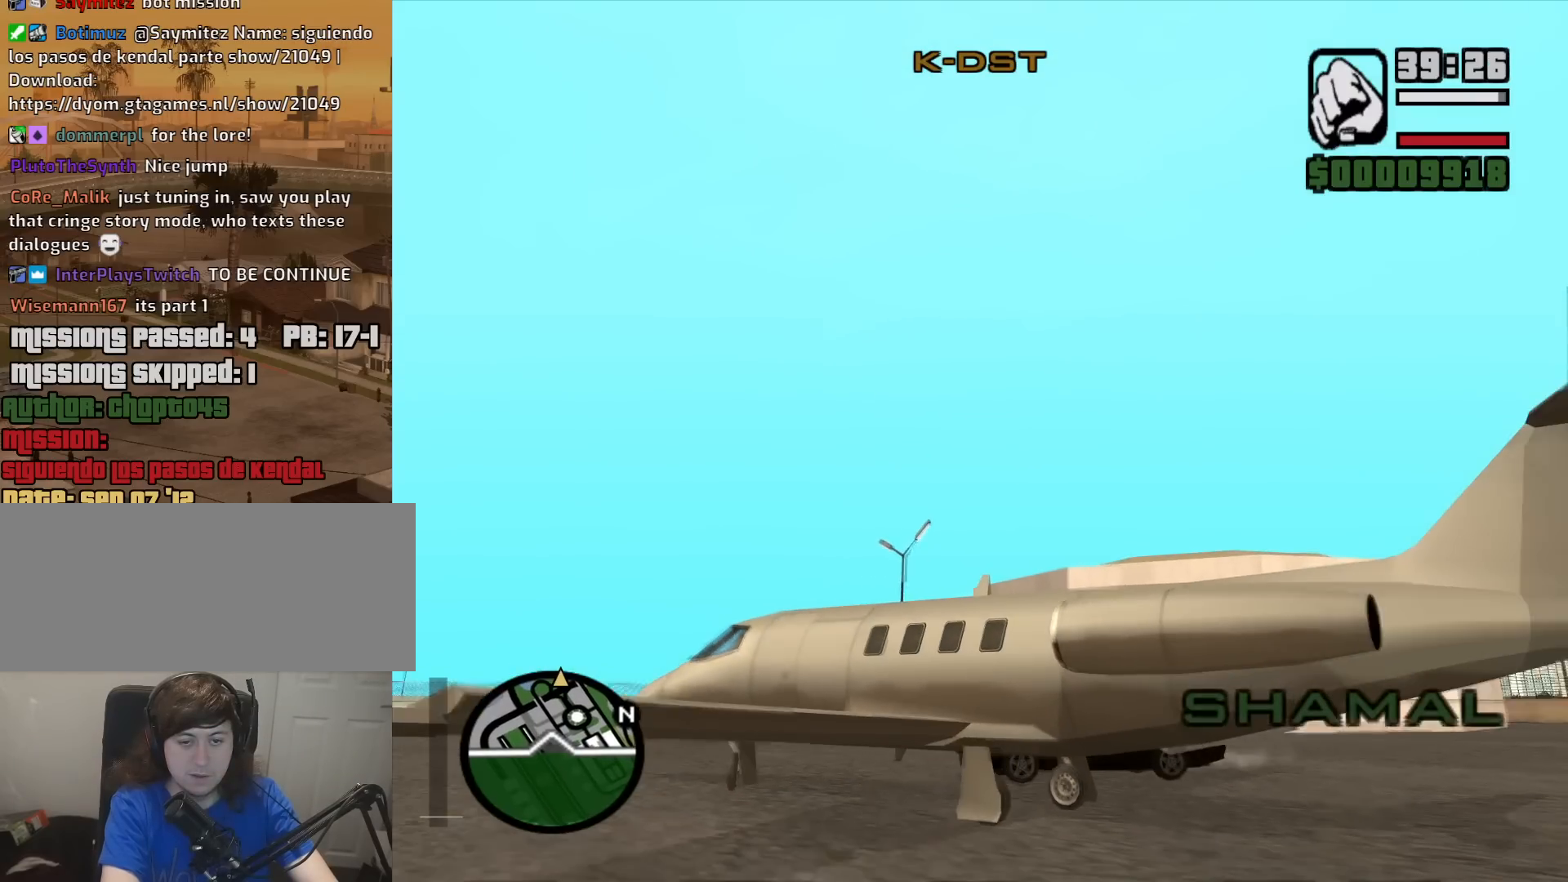
{"keys": ["left", "w"], "mouse": [], "events": [[17, "e", "up"]]}
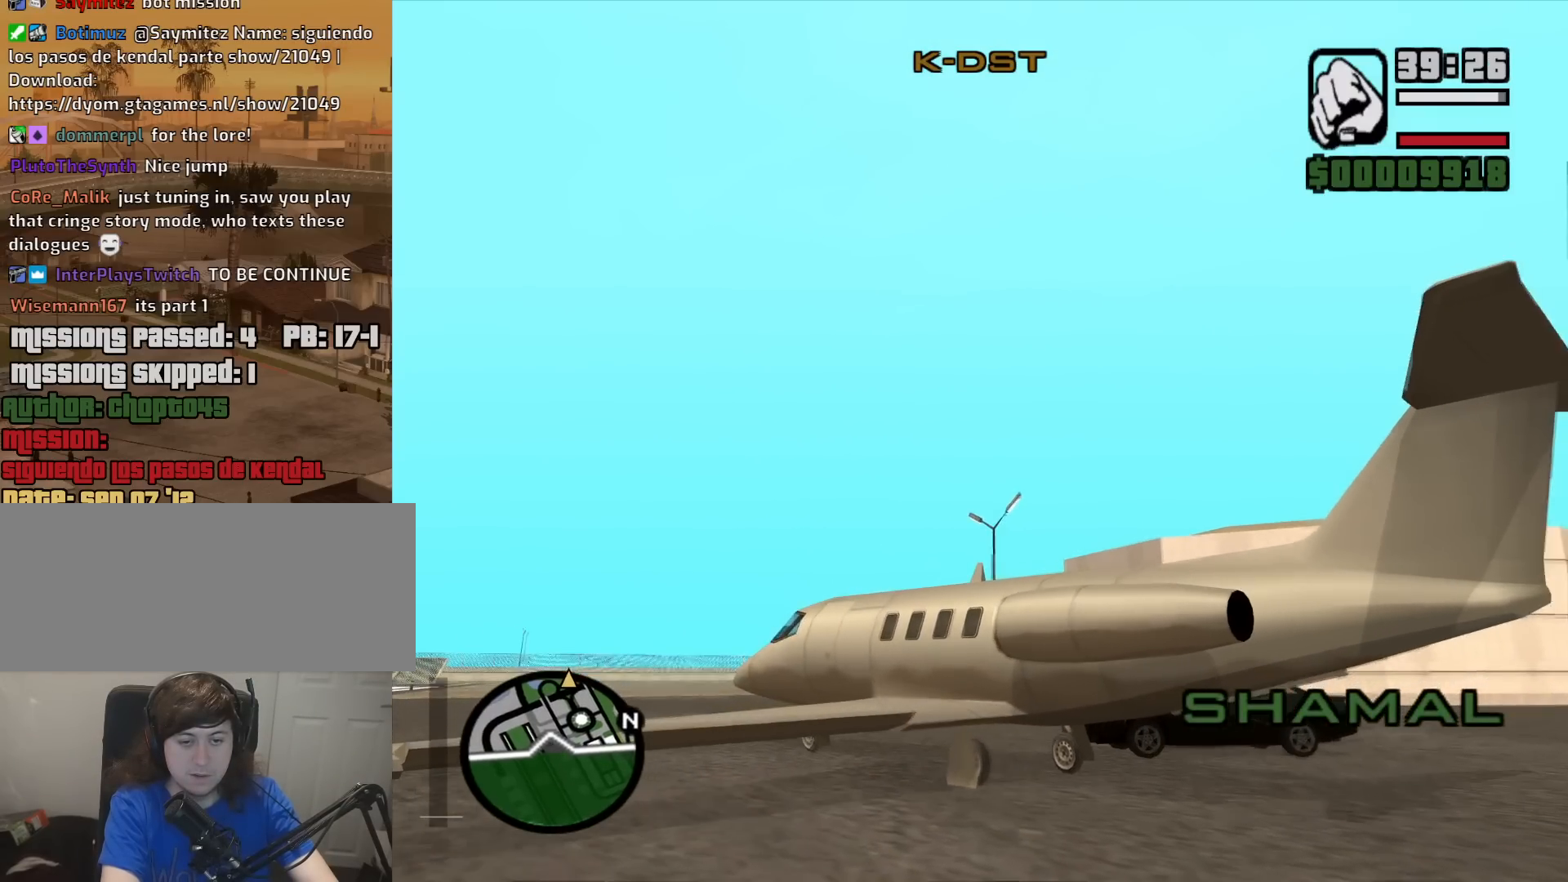
{"keys": ["e", "w"], "mouse": [], "events": [[33, "e", "down"], [167, "left", "up"]]}
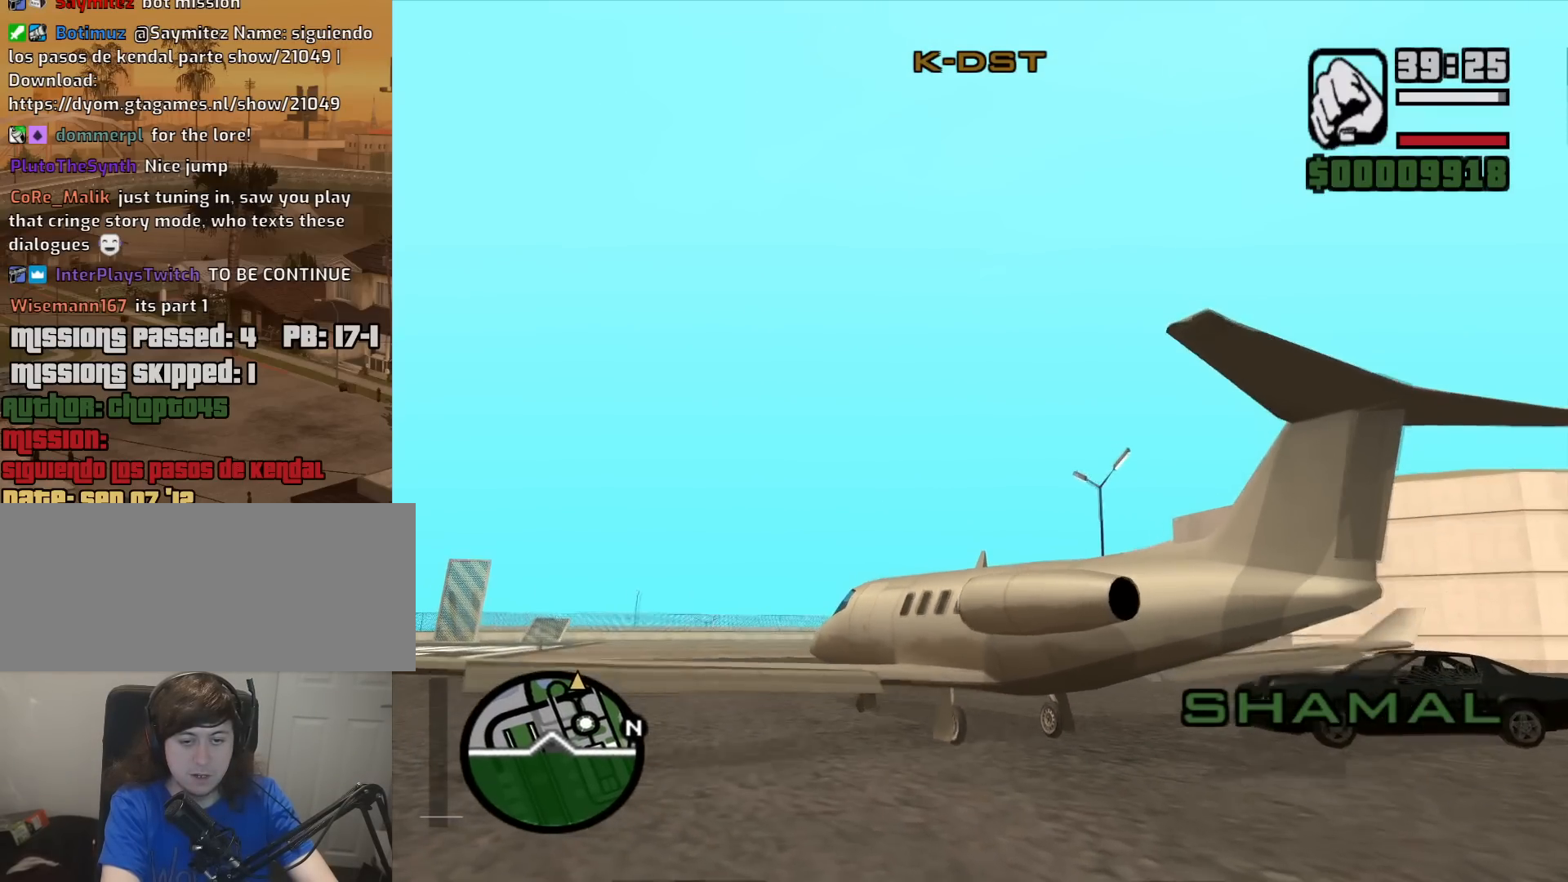
{"keys": ["down", "w"], "mouse": [], "events": [[317, "down", "down"], [367, "e", "up"]]}